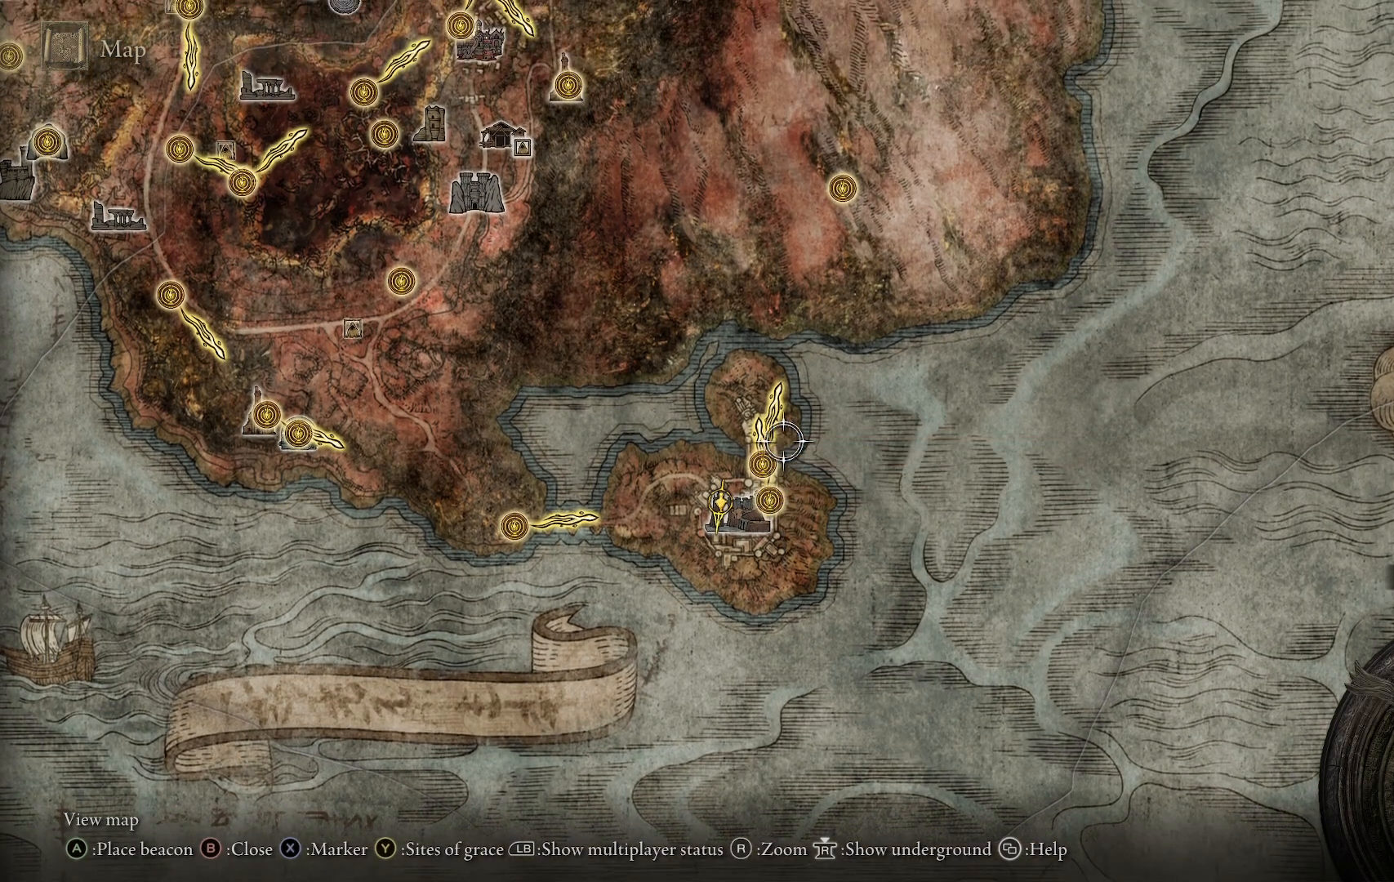
Gameplay with a controller (Xbox layout); each line is a JSON object with the inputs held at the frame after it. "events" lists button and stick changes between this image and that frame as [ms after this image, input, new state], when the widget could be followed in between. Not read: L3 R3.
{"buttons": [], "left_stick": "up", "right_stick": "center", "events": [[33, "left_stick", "up"]]}
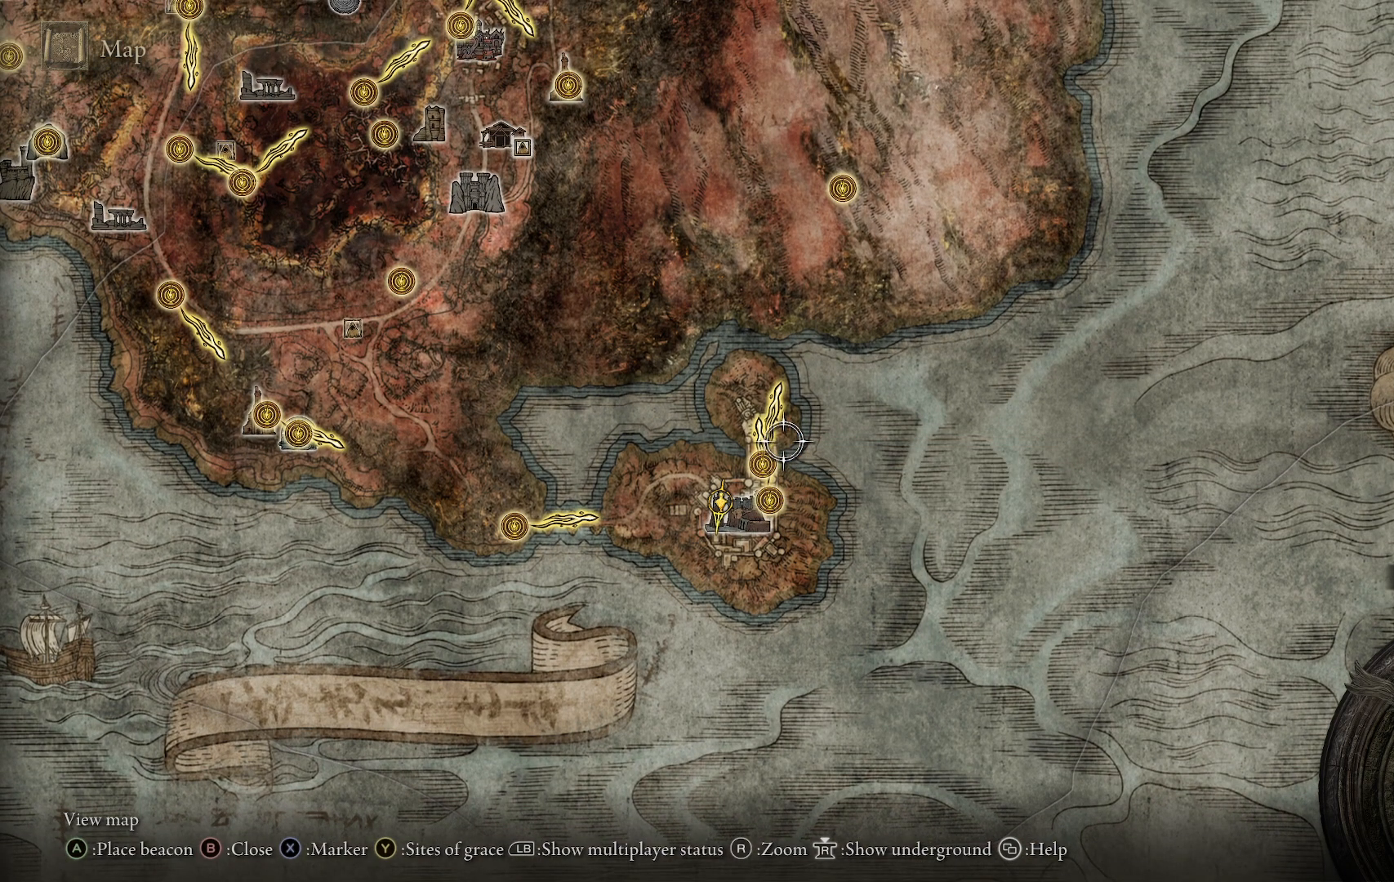
{"buttons": [], "left_stick": "up", "right_stick": "center", "events": []}
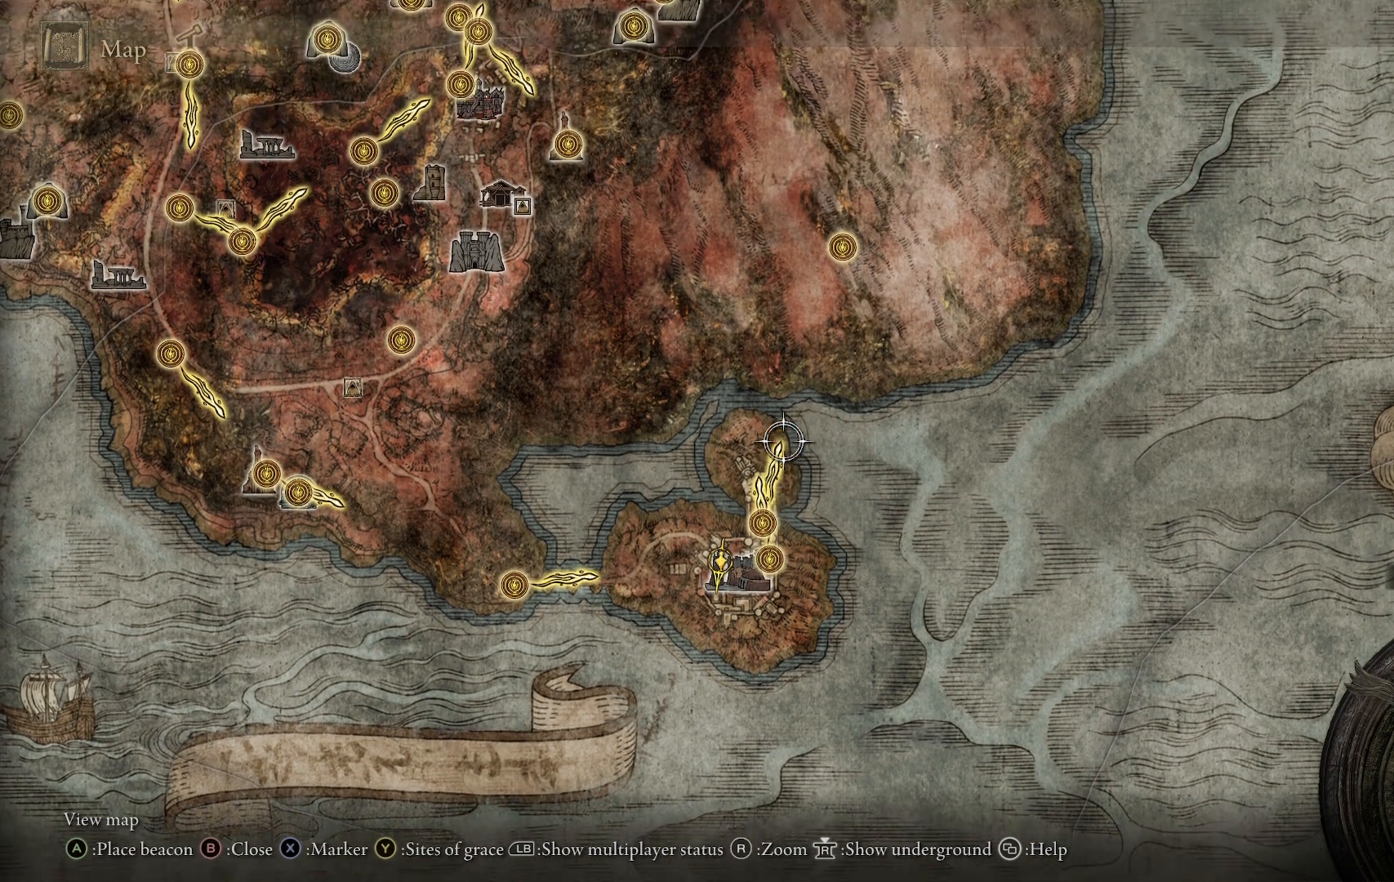
{"buttons": [], "left_stick": "up-left", "right_stick": "center", "events": [[133, "left_stick", "left"], [450, "left_stick", "up-left"]]}
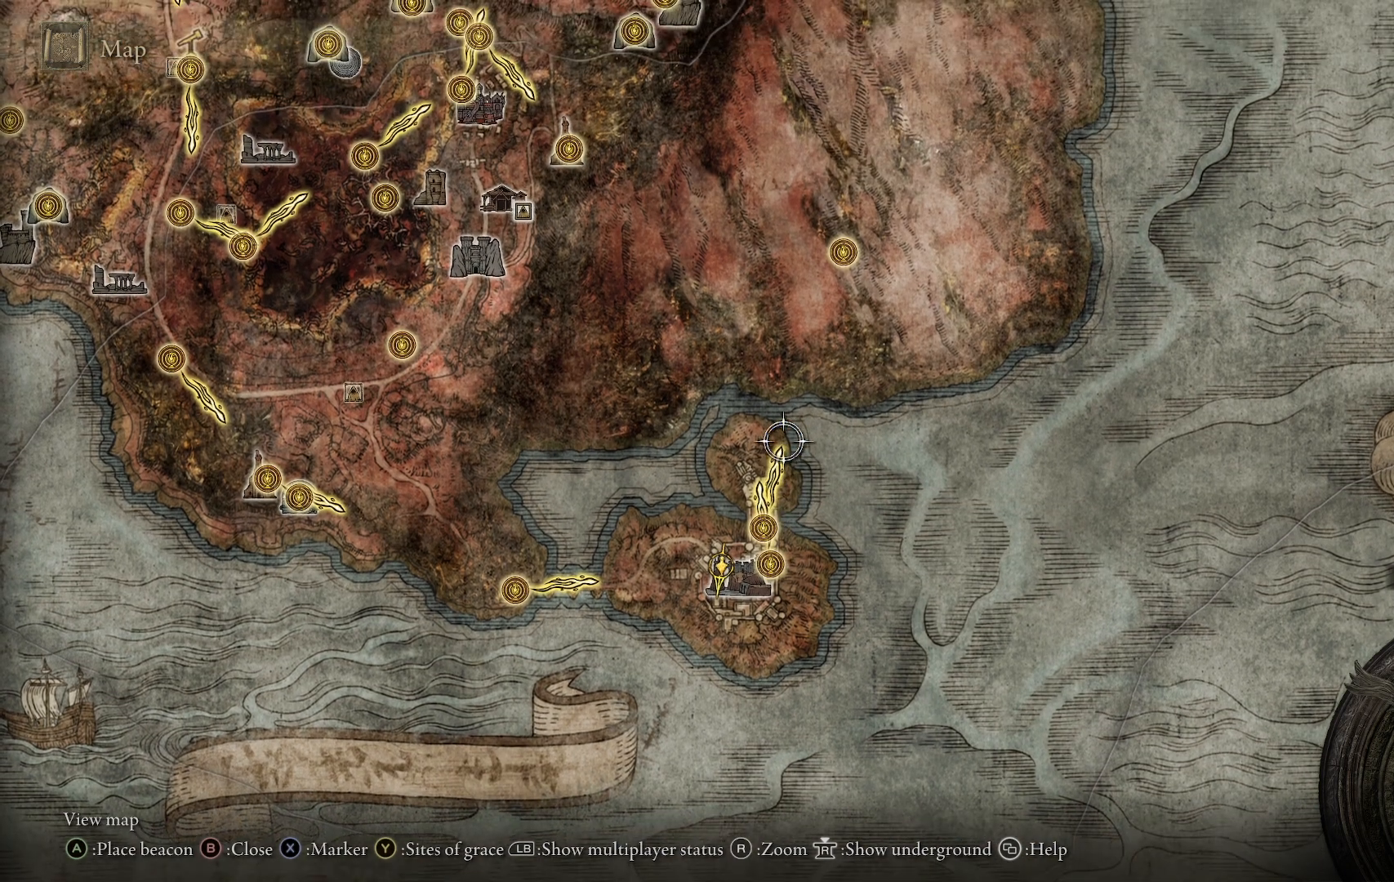
{"buttons": [], "left_stick": "up", "right_stick": "center", "events": [[67, "left_stick", "up"]]}
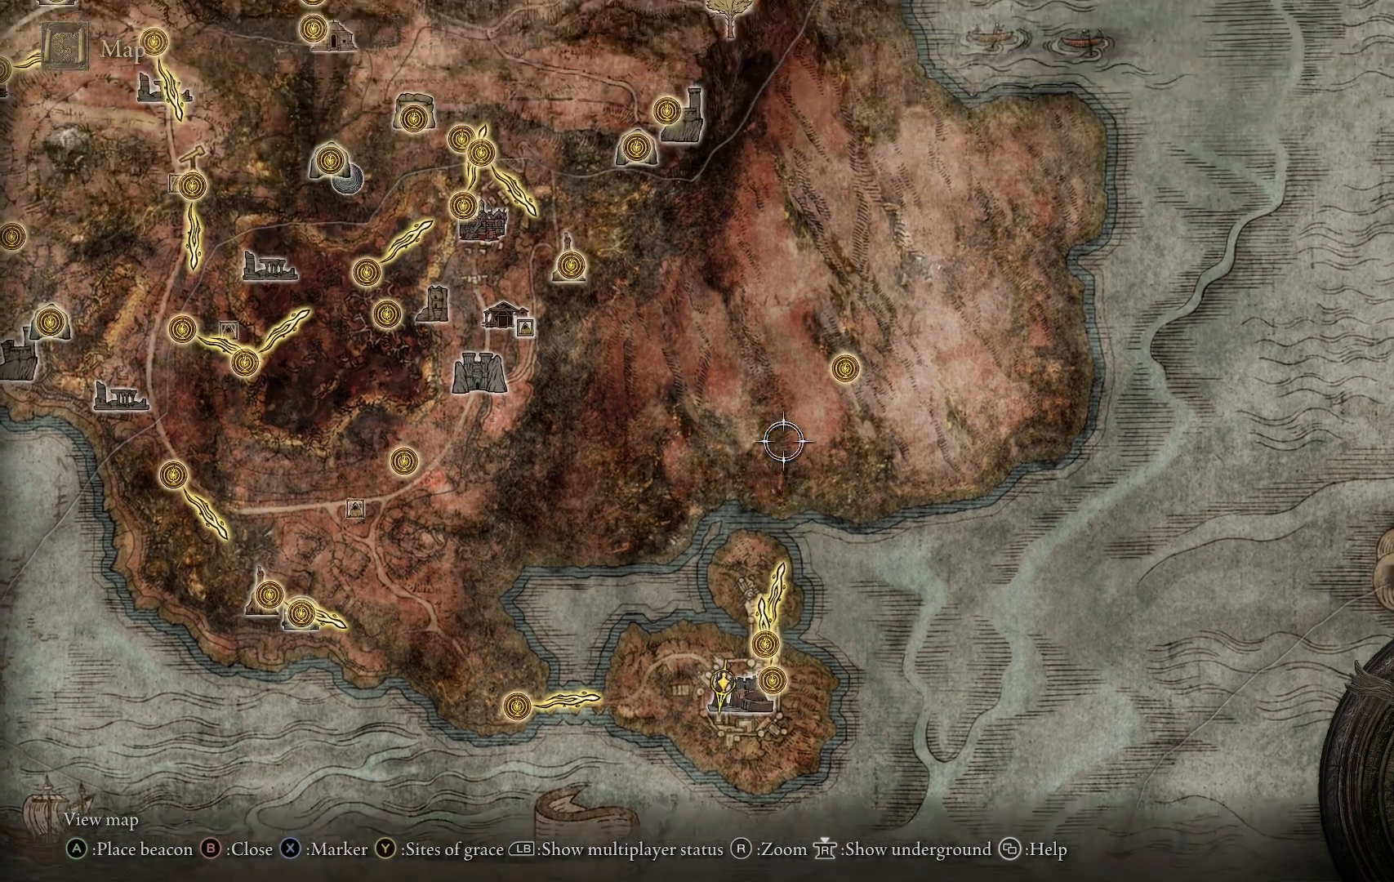
{"buttons": [], "left_stick": "center", "right_stick": "center", "events": [[133, "left_stick", "center"]]}
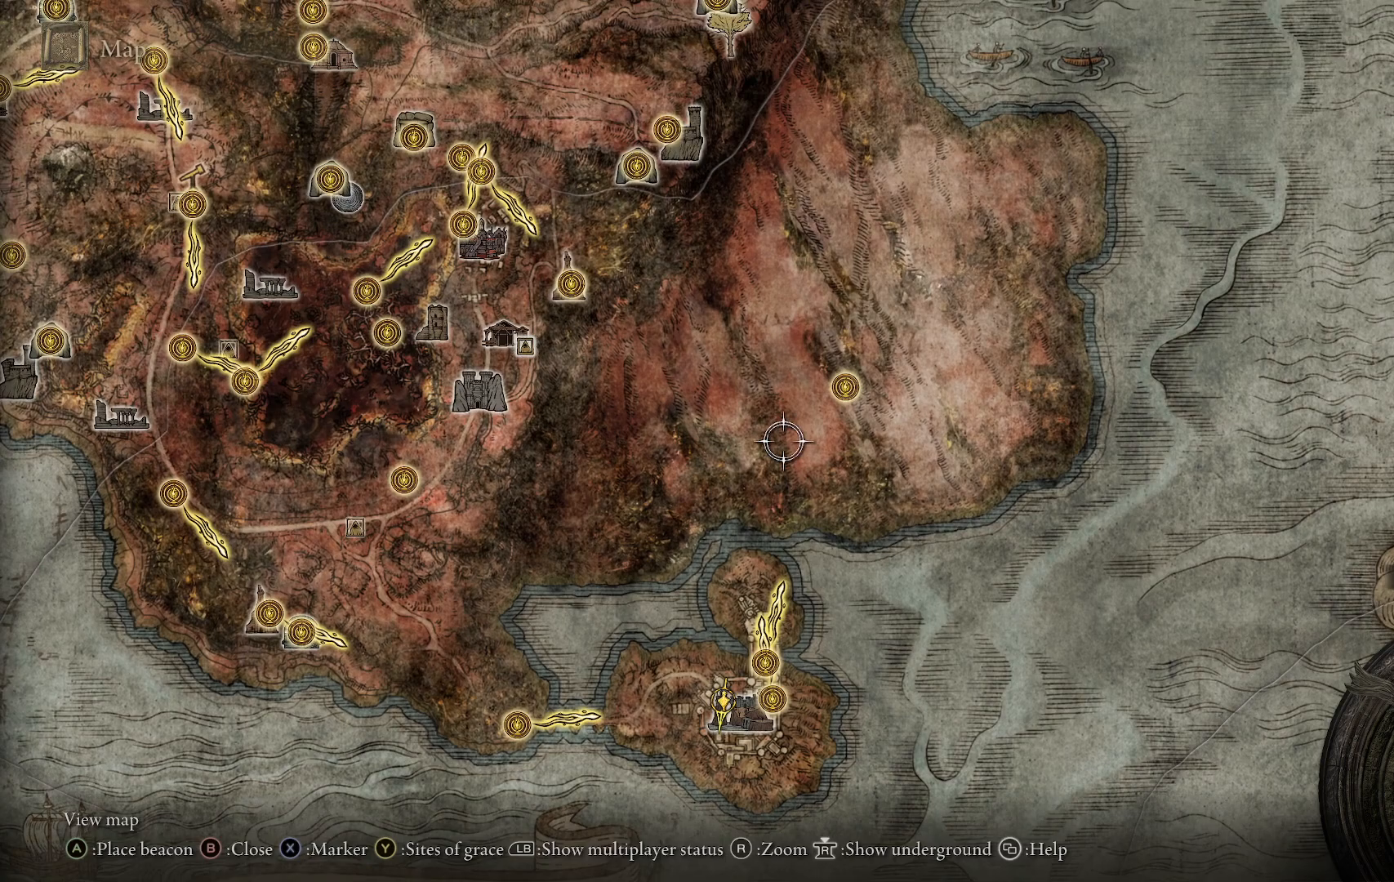
{"buttons": [], "left_stick": "down", "right_stick": "center", "events": [[33, "left_stick", "down"]]}
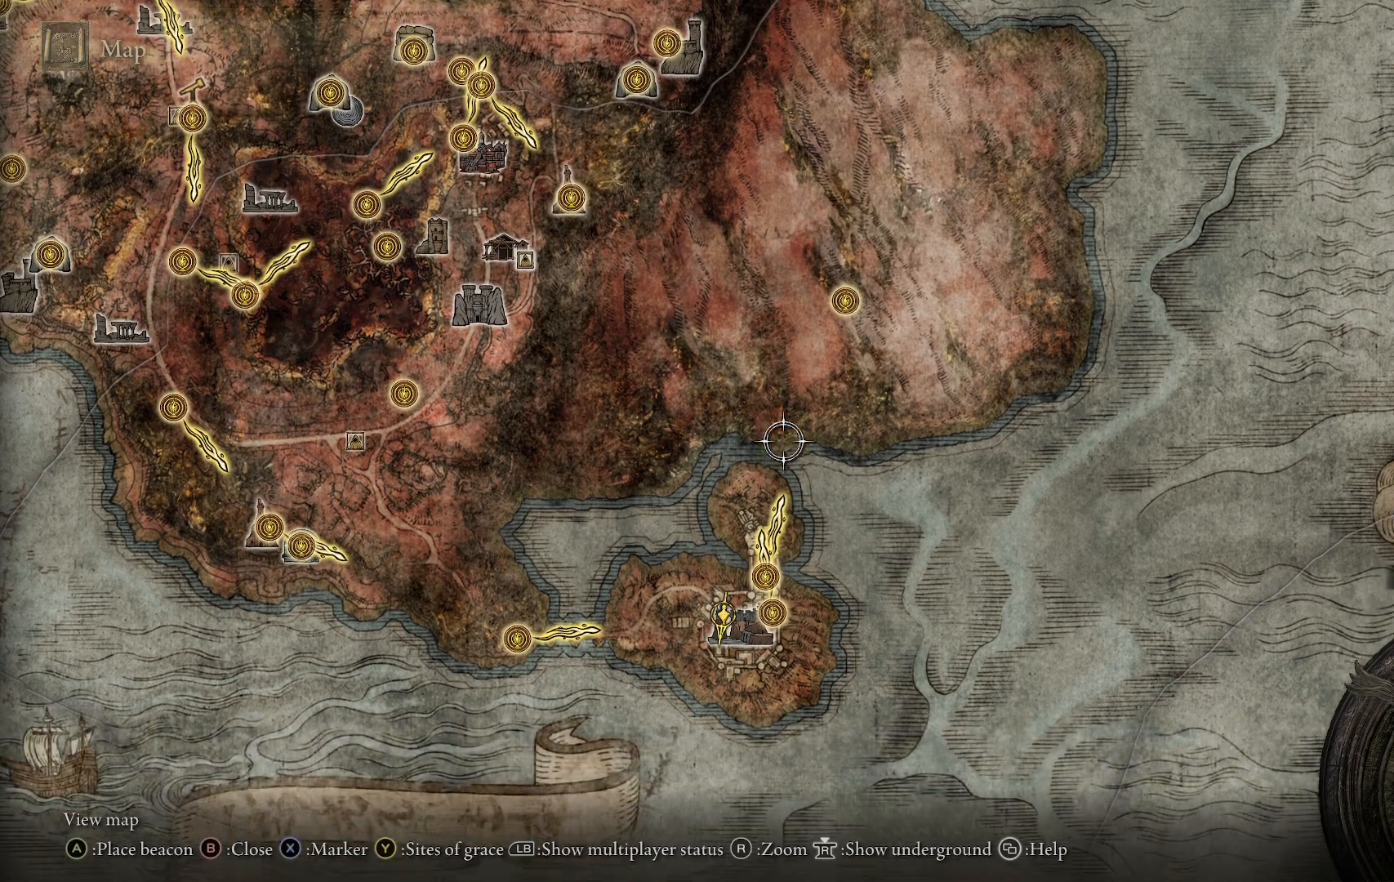
{"buttons": [], "left_stick": "down-left", "right_stick": "center", "events": [[333, "left_stick", "down-left"]]}
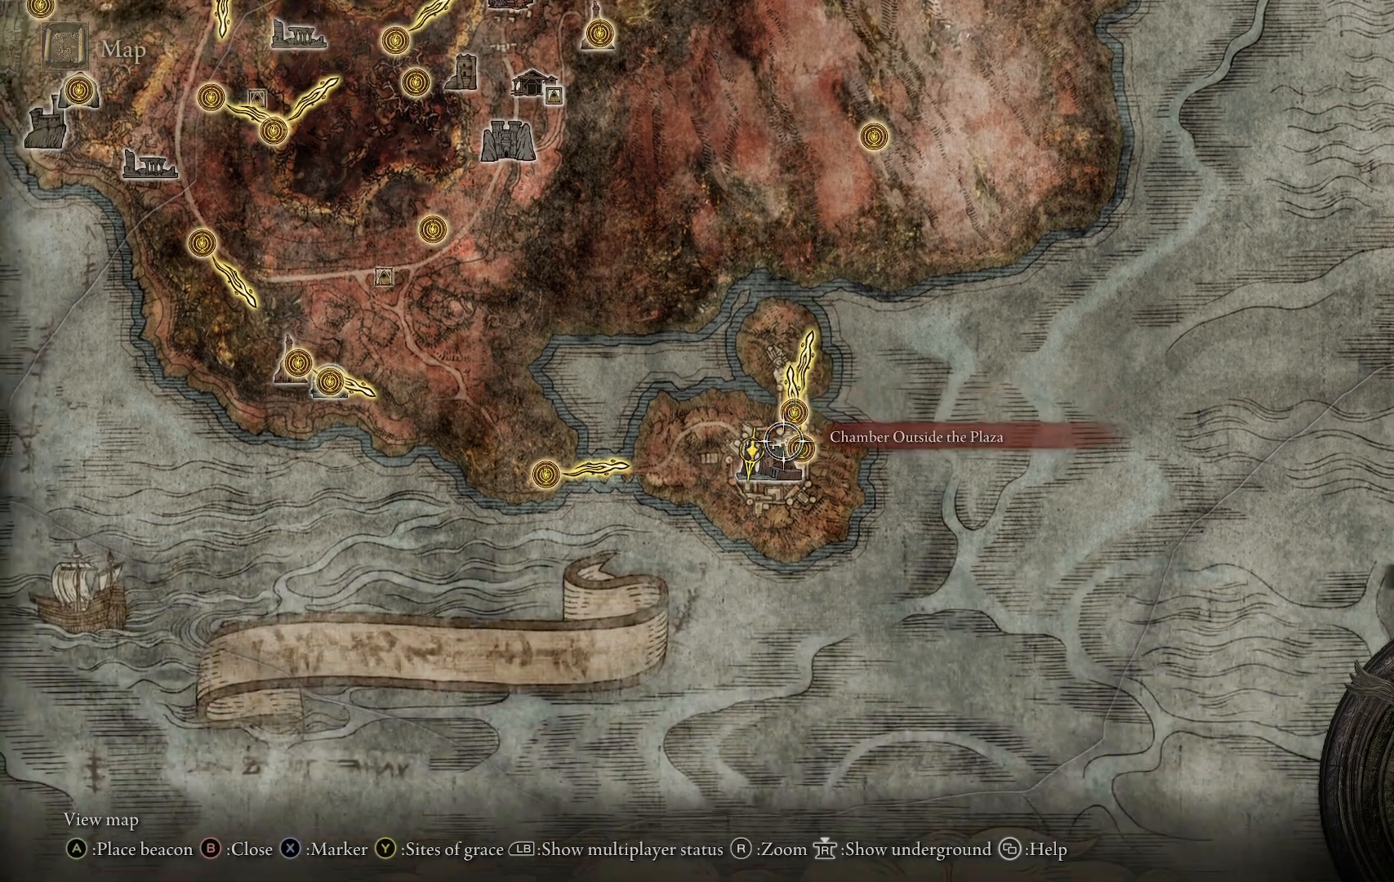
{"buttons": [], "left_stick": "center", "right_stick": "center", "events": [[433, "left_stick", "center"]]}
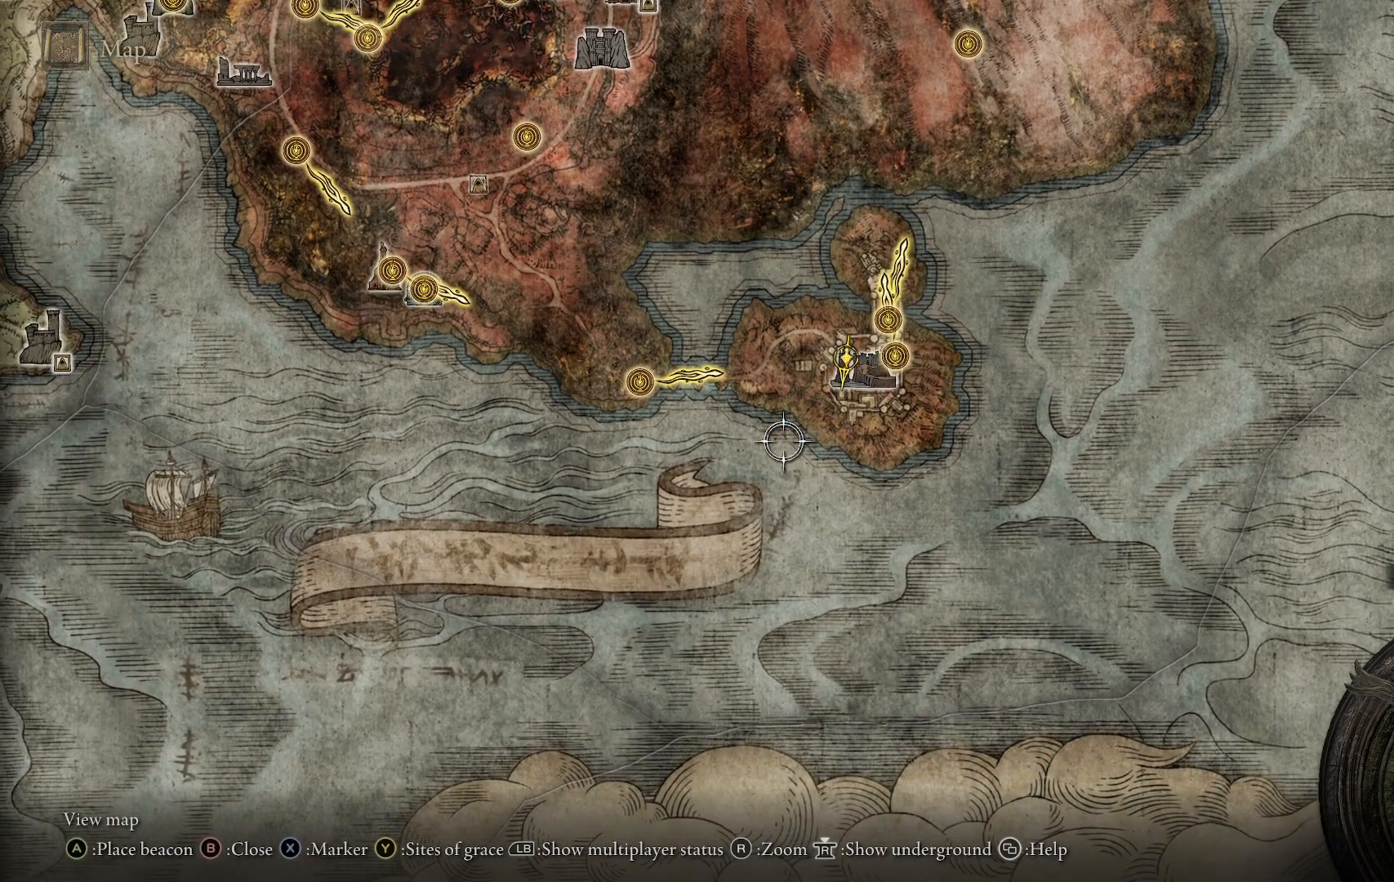
{"buttons": [], "left_stick": "center", "right_stick": "center", "events": []}
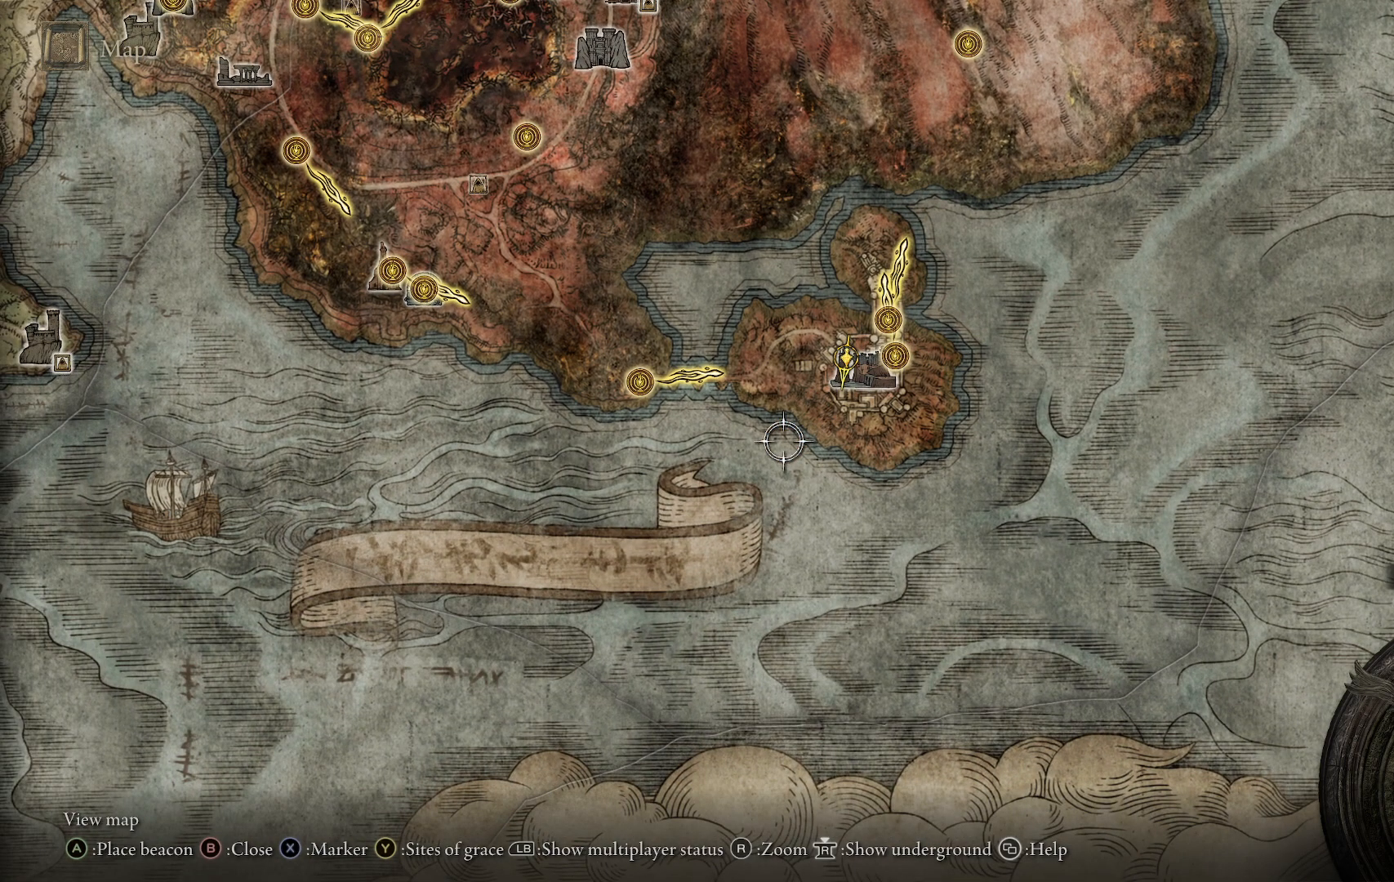
{"buttons": [], "left_stick": "center", "right_stick": "center", "events": []}
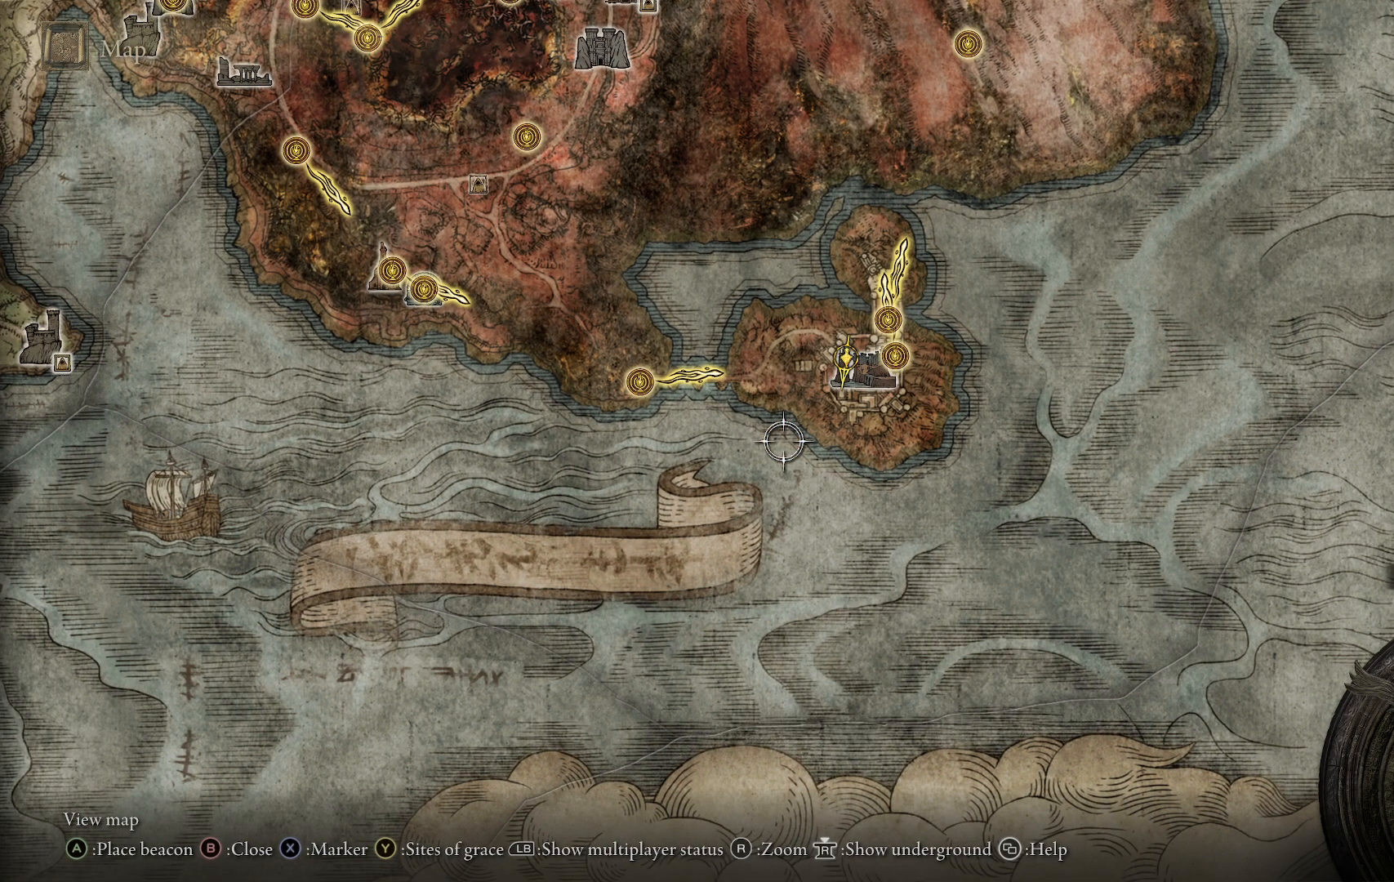
{"buttons": [], "left_stick": "center", "right_stick": "center", "events": []}
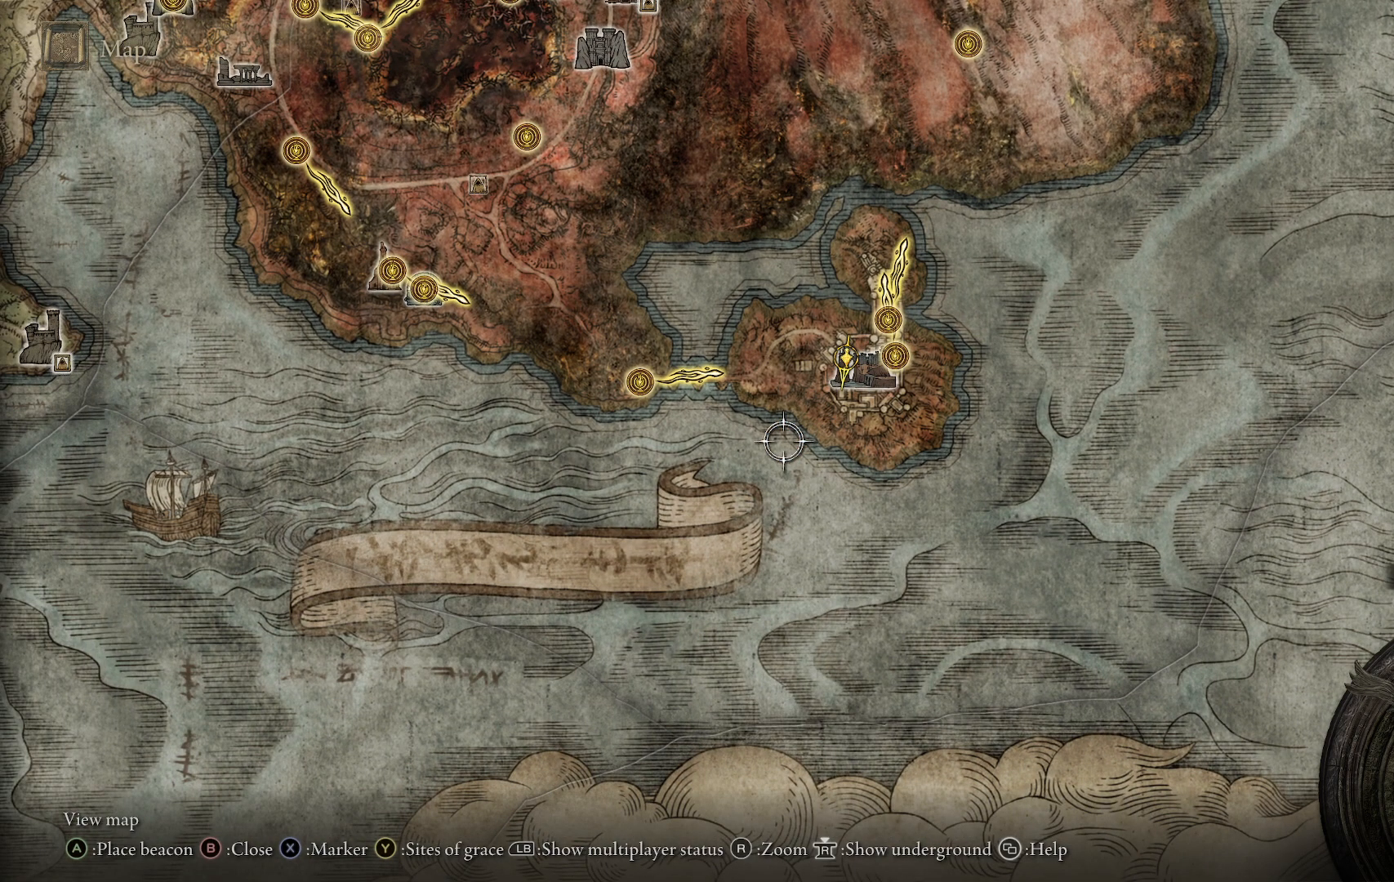
{"buttons": [], "left_stick": "center", "right_stick": "center", "events": []}
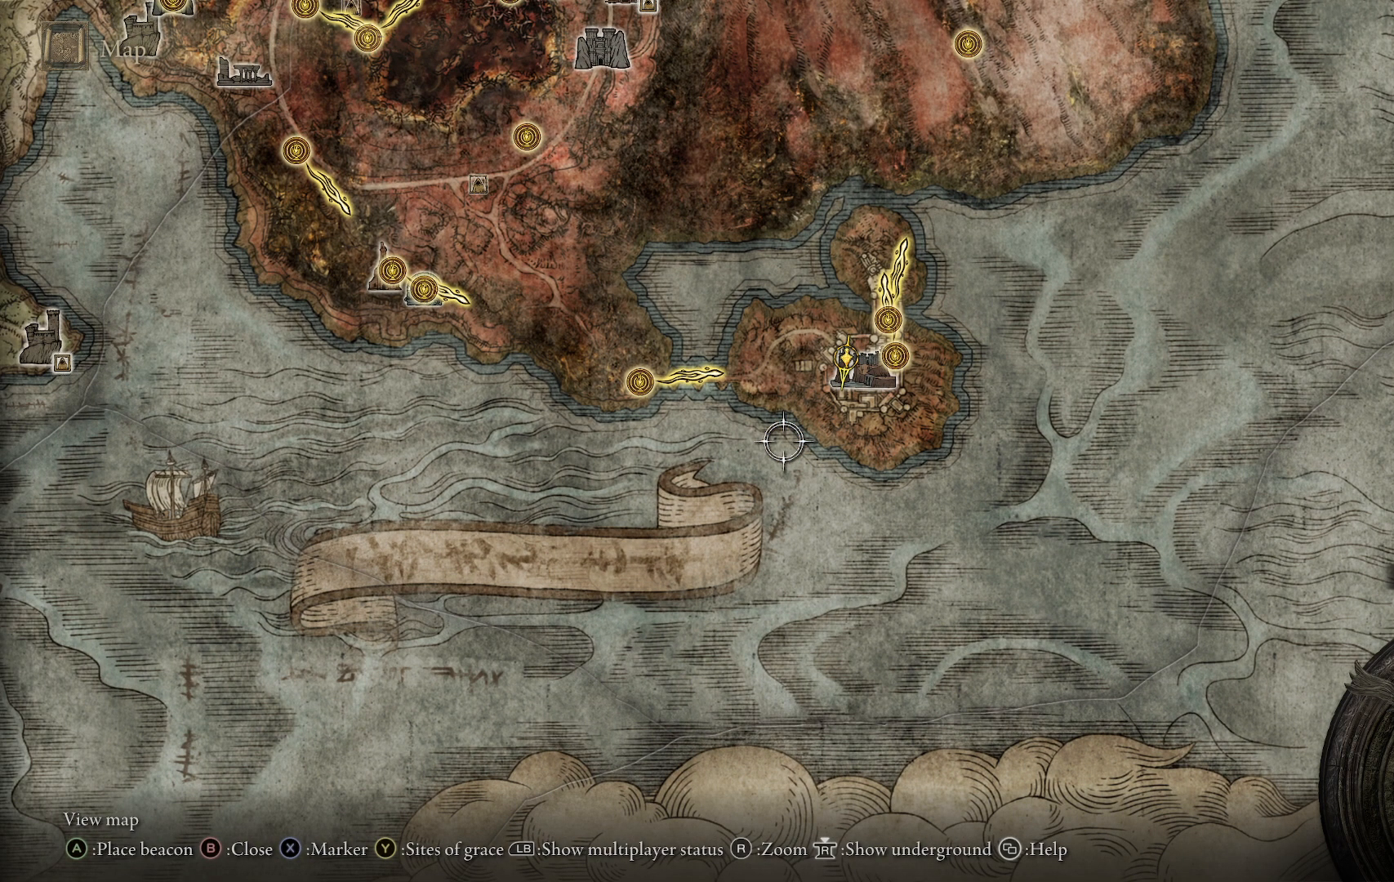
{"buttons": [], "left_stick": "center", "right_stick": "center", "events": []}
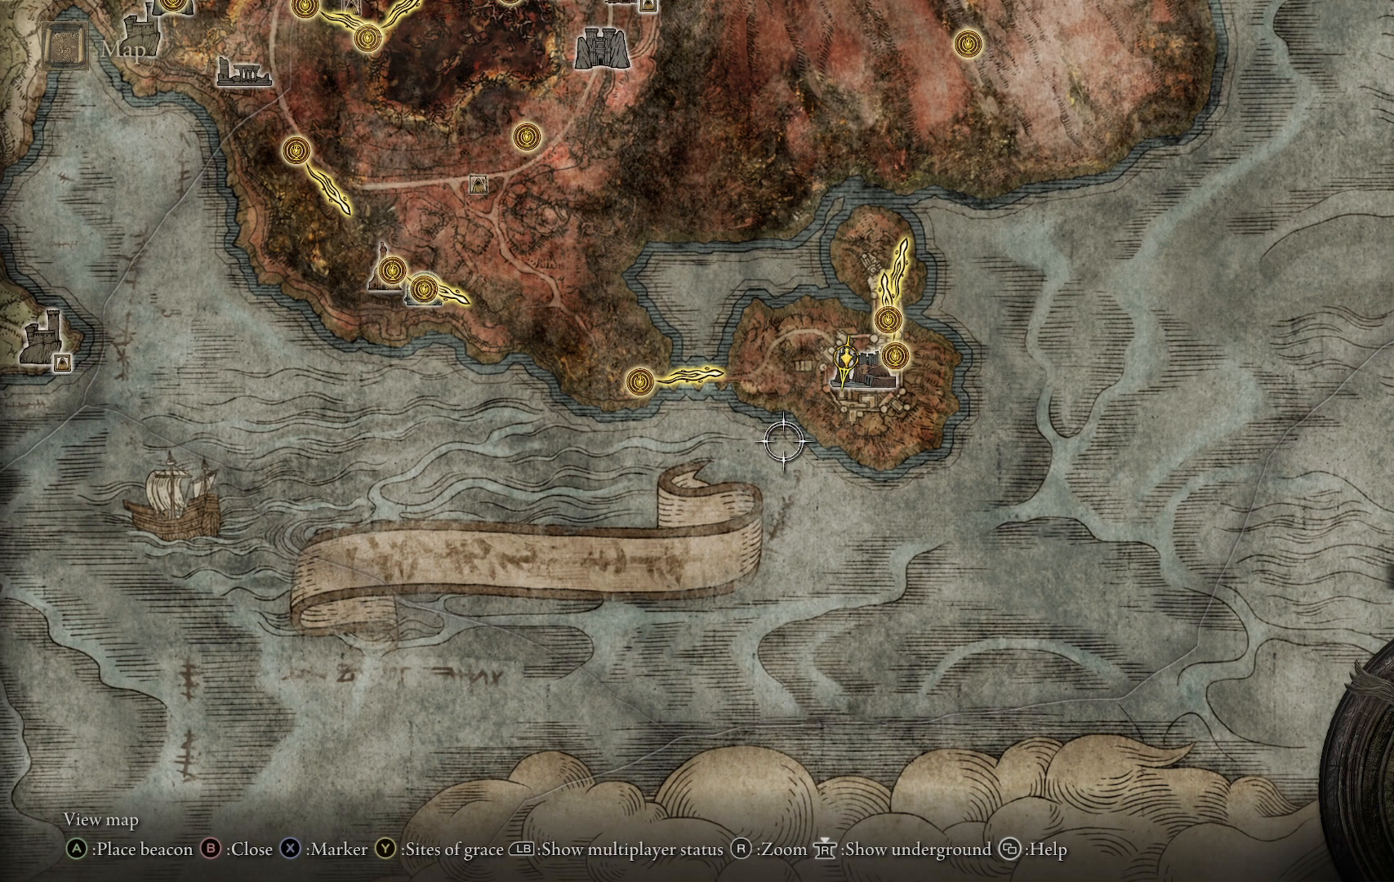
{"buttons": [], "left_stick": "center", "right_stick": "center", "events": []}
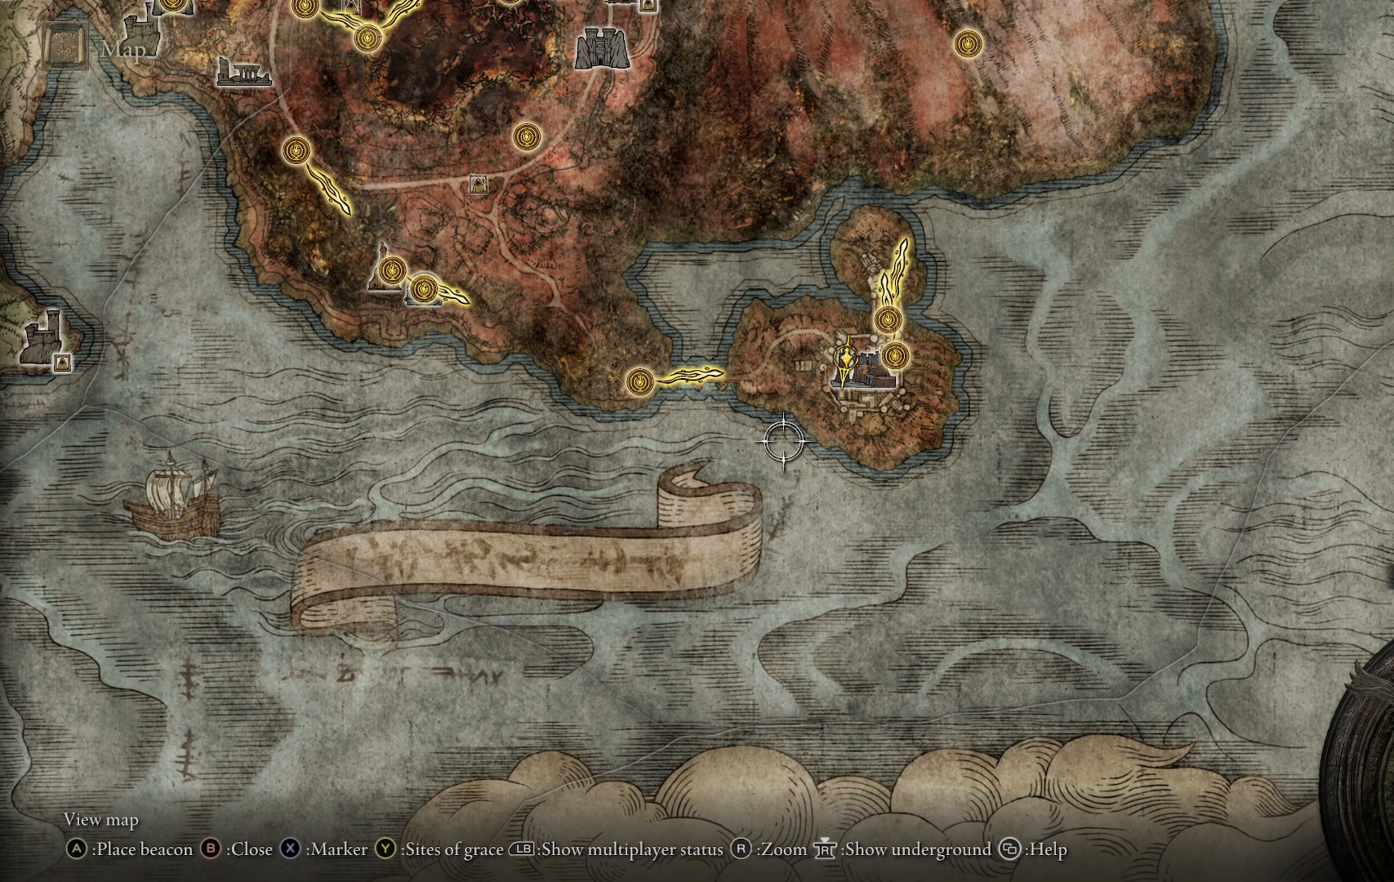
{"buttons": [], "left_stick": "center", "right_stick": "center", "events": []}
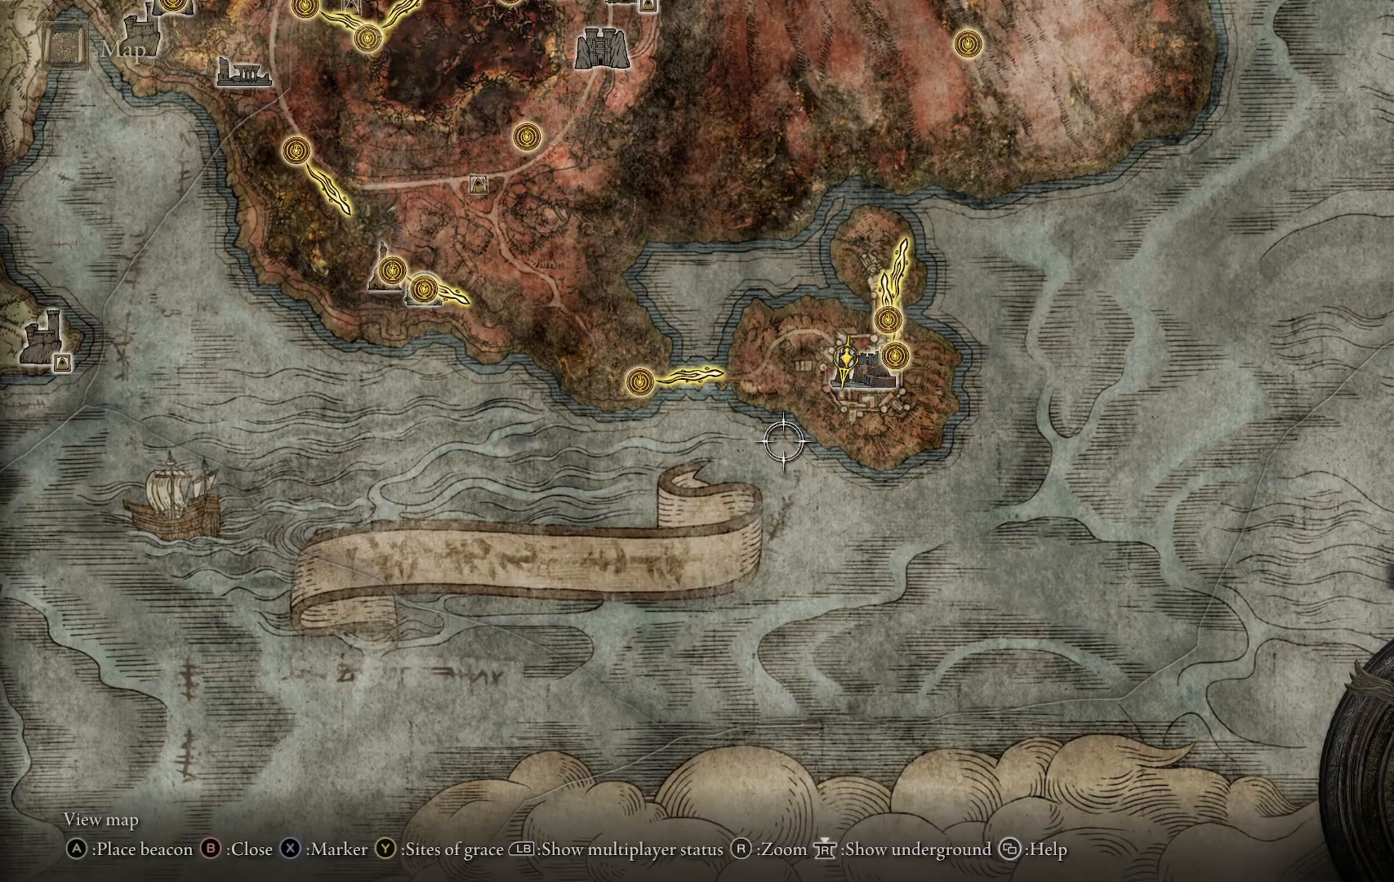
{"buttons": [], "left_stick": "center", "right_stick": "center", "events": []}
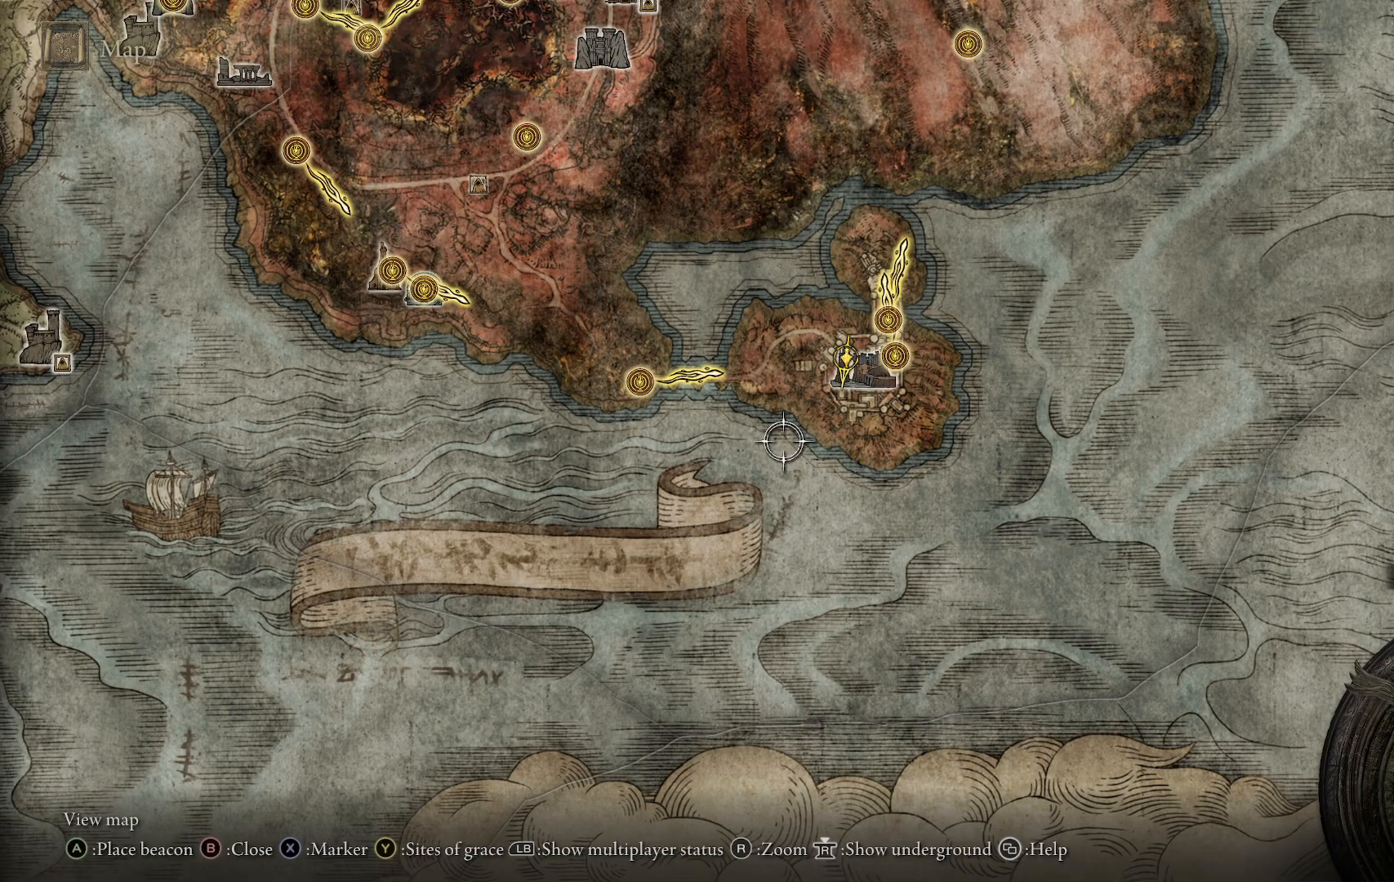
{"buttons": [], "left_stick": "up", "right_stick": "center", "events": [[450, "left_stick", "up"]]}
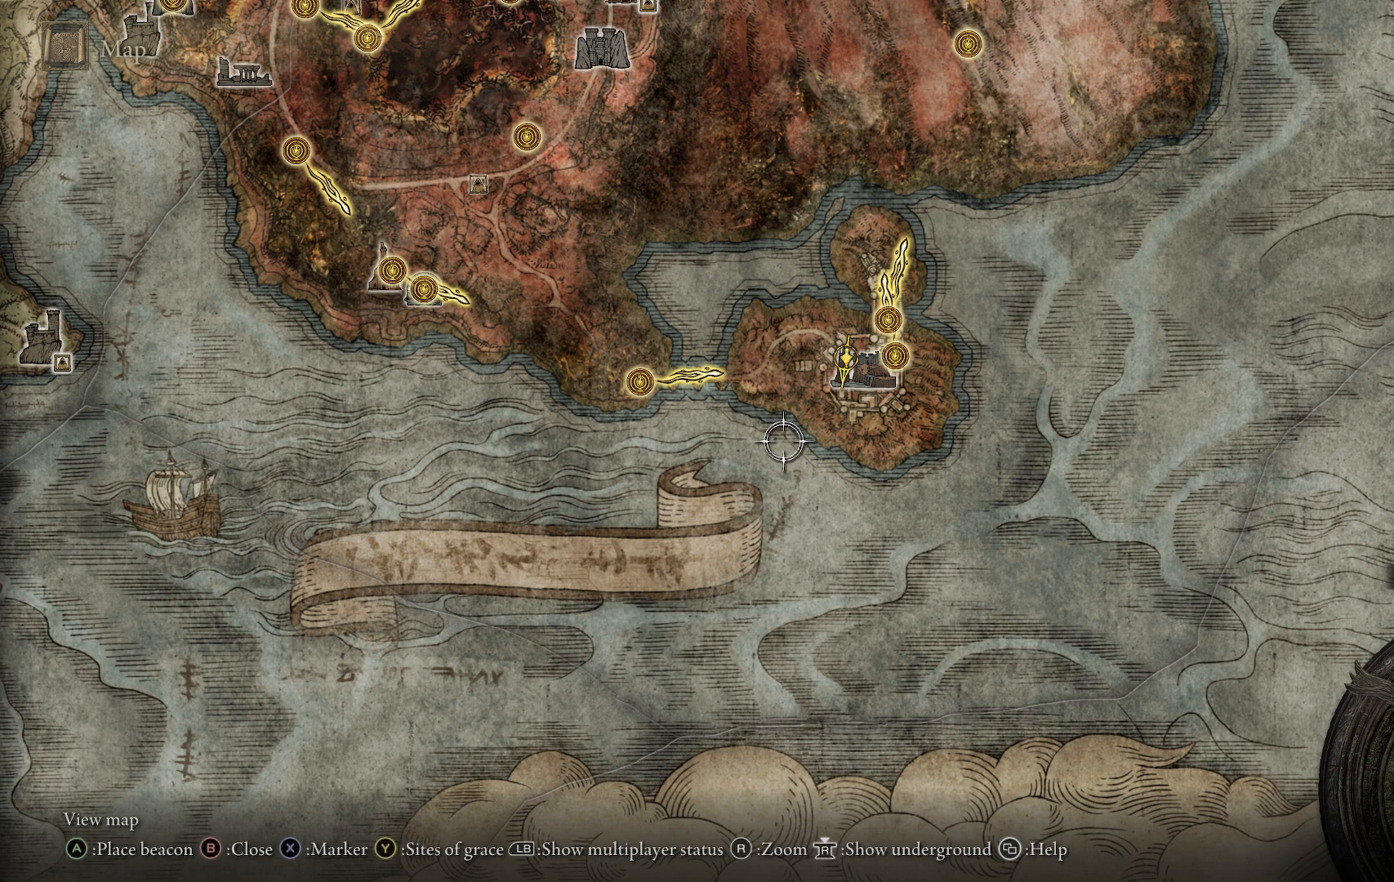
{"buttons": [], "left_stick": "up", "right_stick": "center", "events": []}
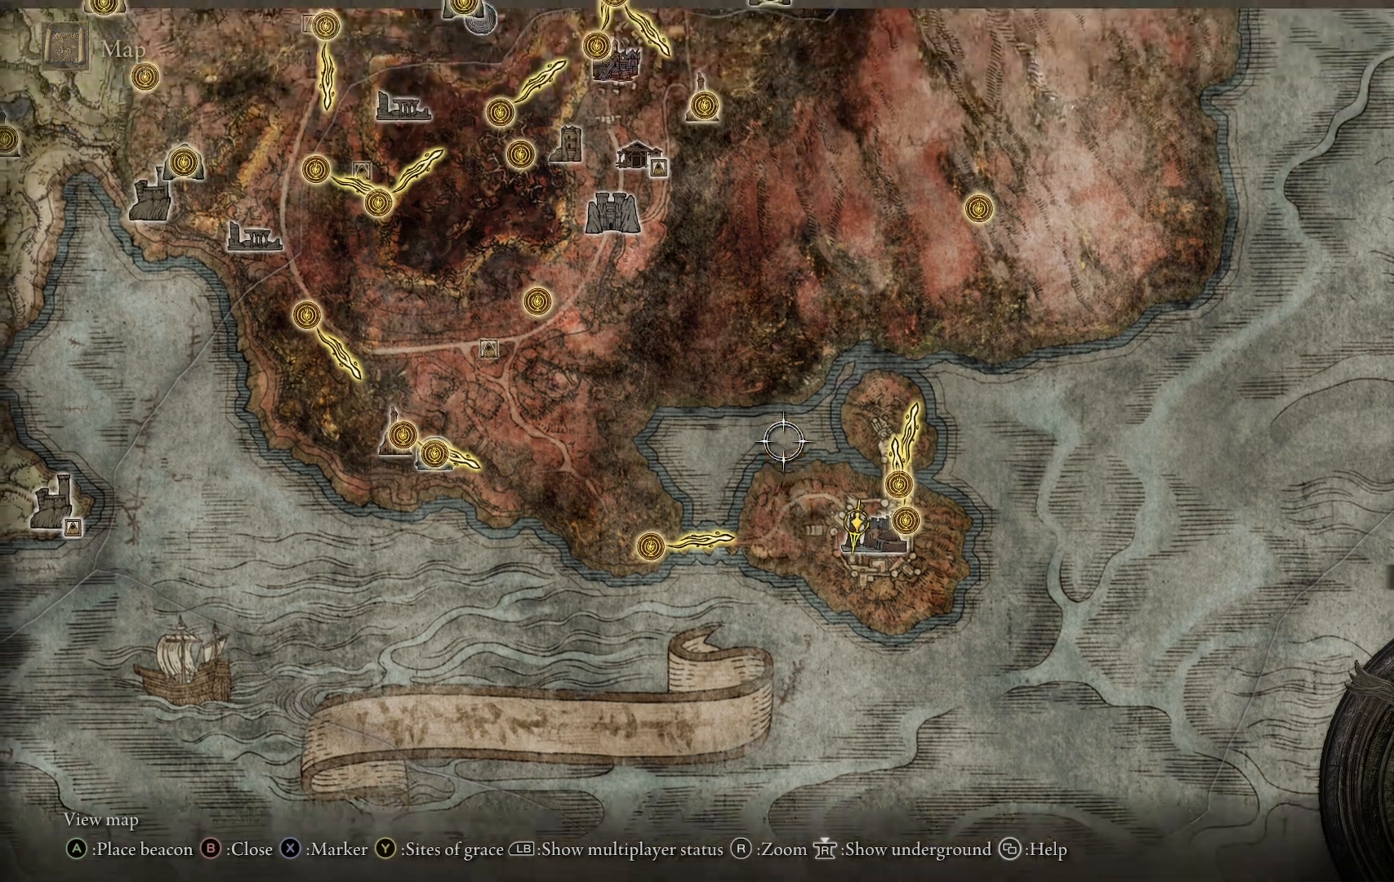
{"buttons": [], "left_stick": "up", "right_stick": "center", "events": [[200, "right_stick", "down"], [383, "right_stick", "center"]]}
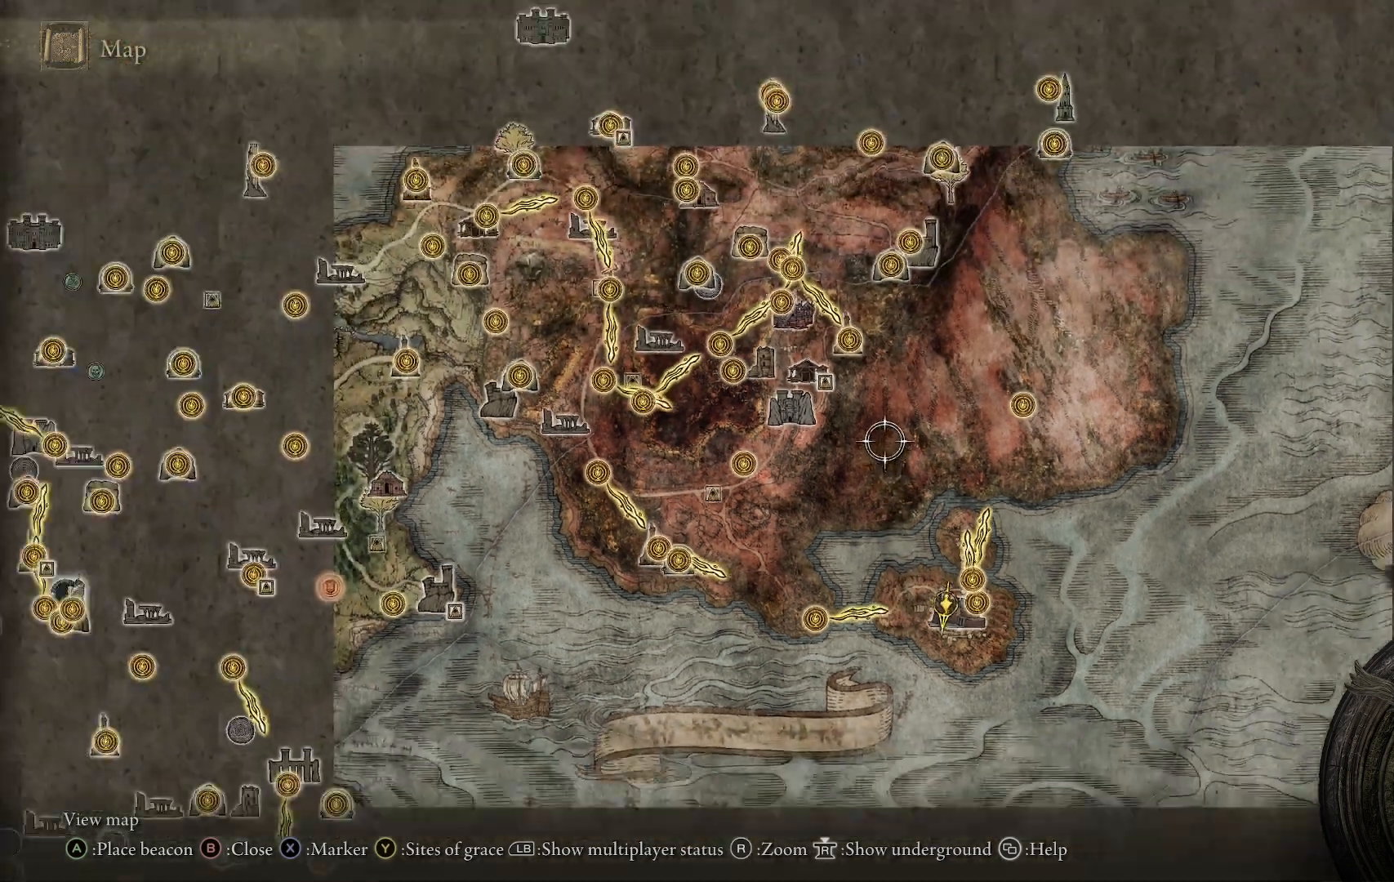
{"buttons": [], "left_stick": "center", "right_stick": "up", "events": [[217, "left_stick", "up-right"], [417, "right_stick", "up"], [467, "left_stick", "center"]]}
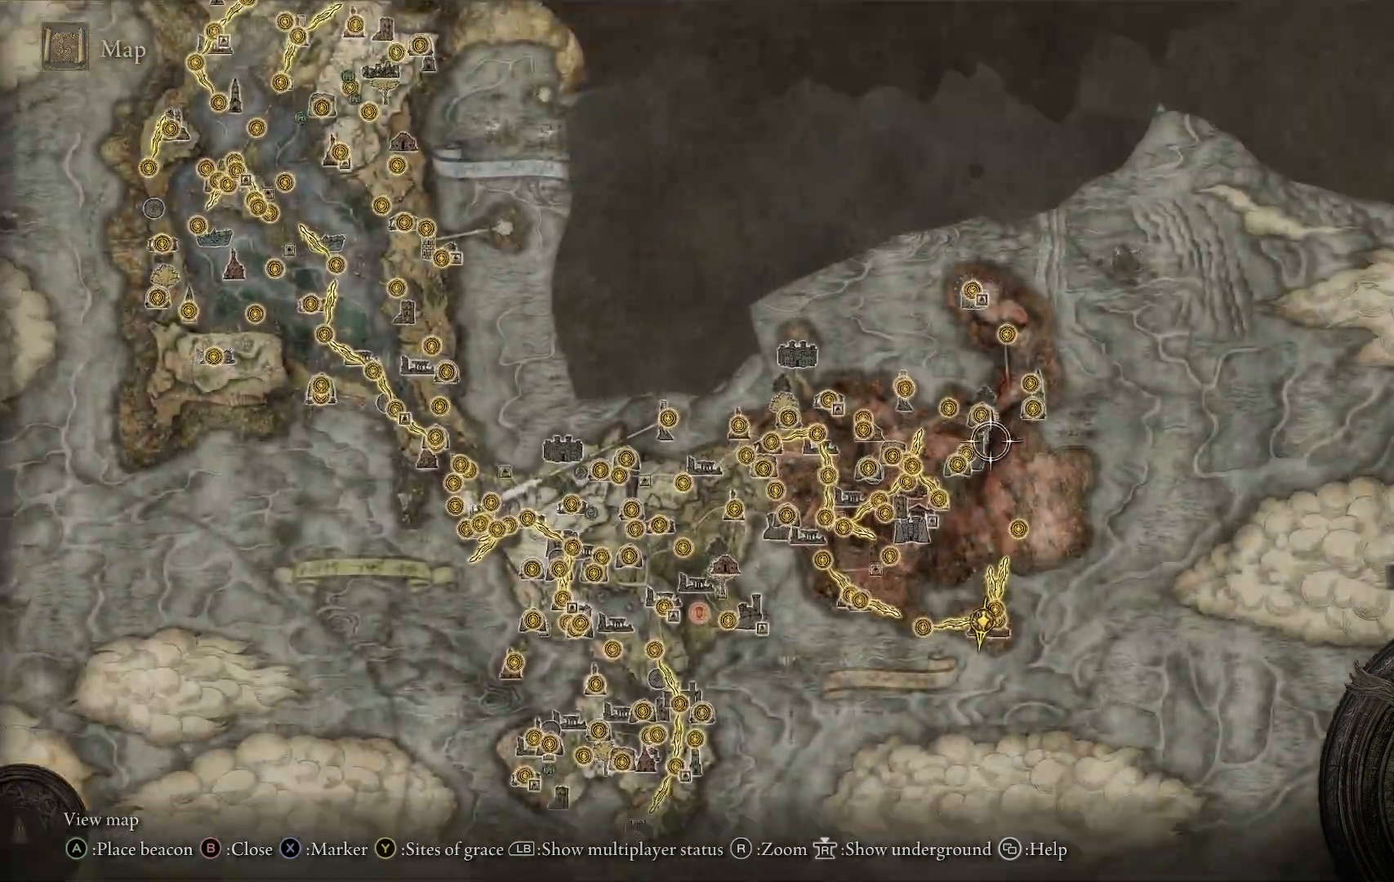
{"buttons": [], "left_stick": "down-left", "right_stick": "center", "events": [[83, "right_stick", "center"], [317, "left_stick", "down-left"]]}
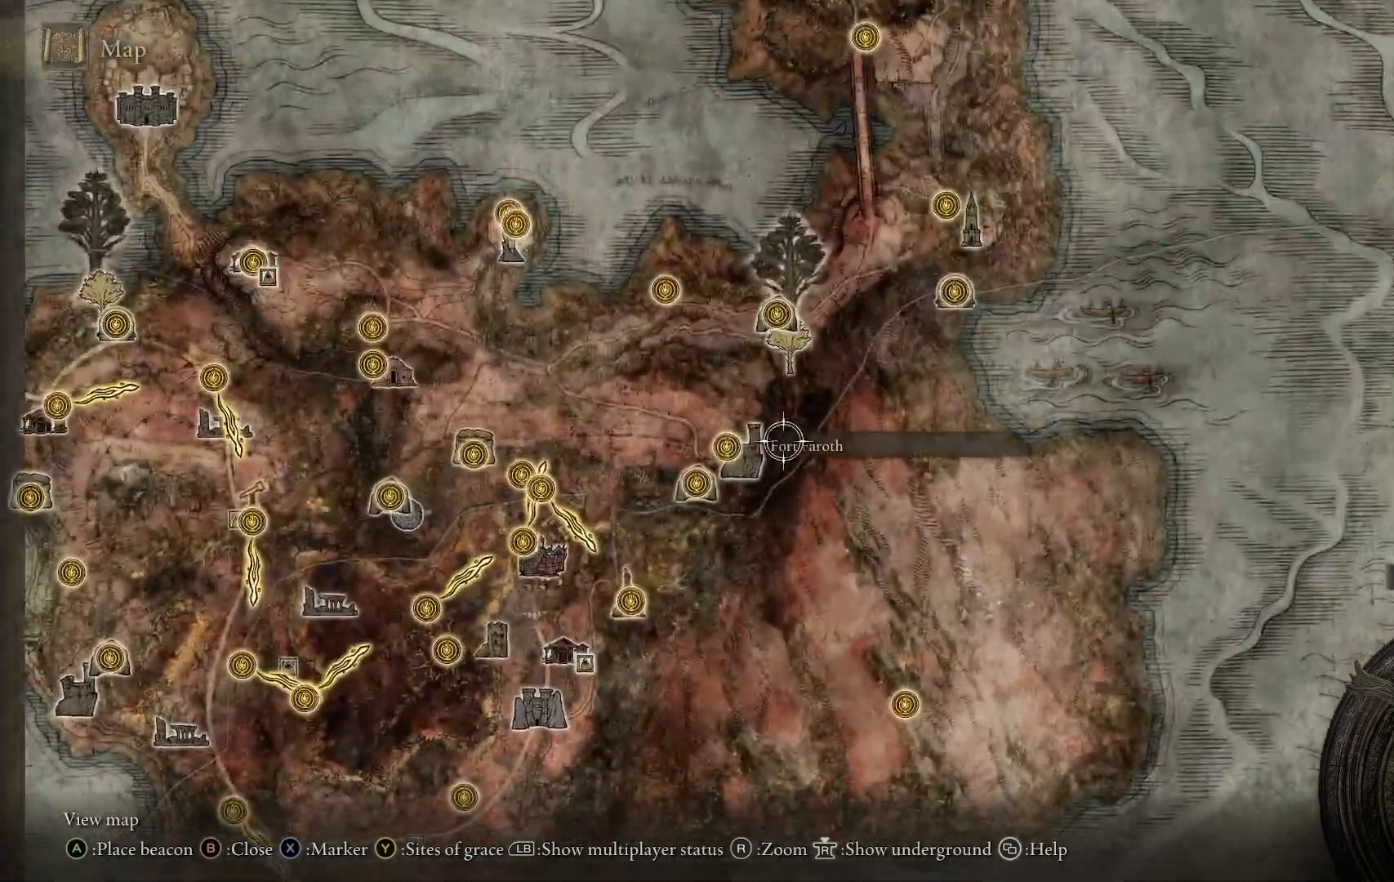
{"buttons": [], "left_stick": "down-left", "right_stick": "center", "events": []}
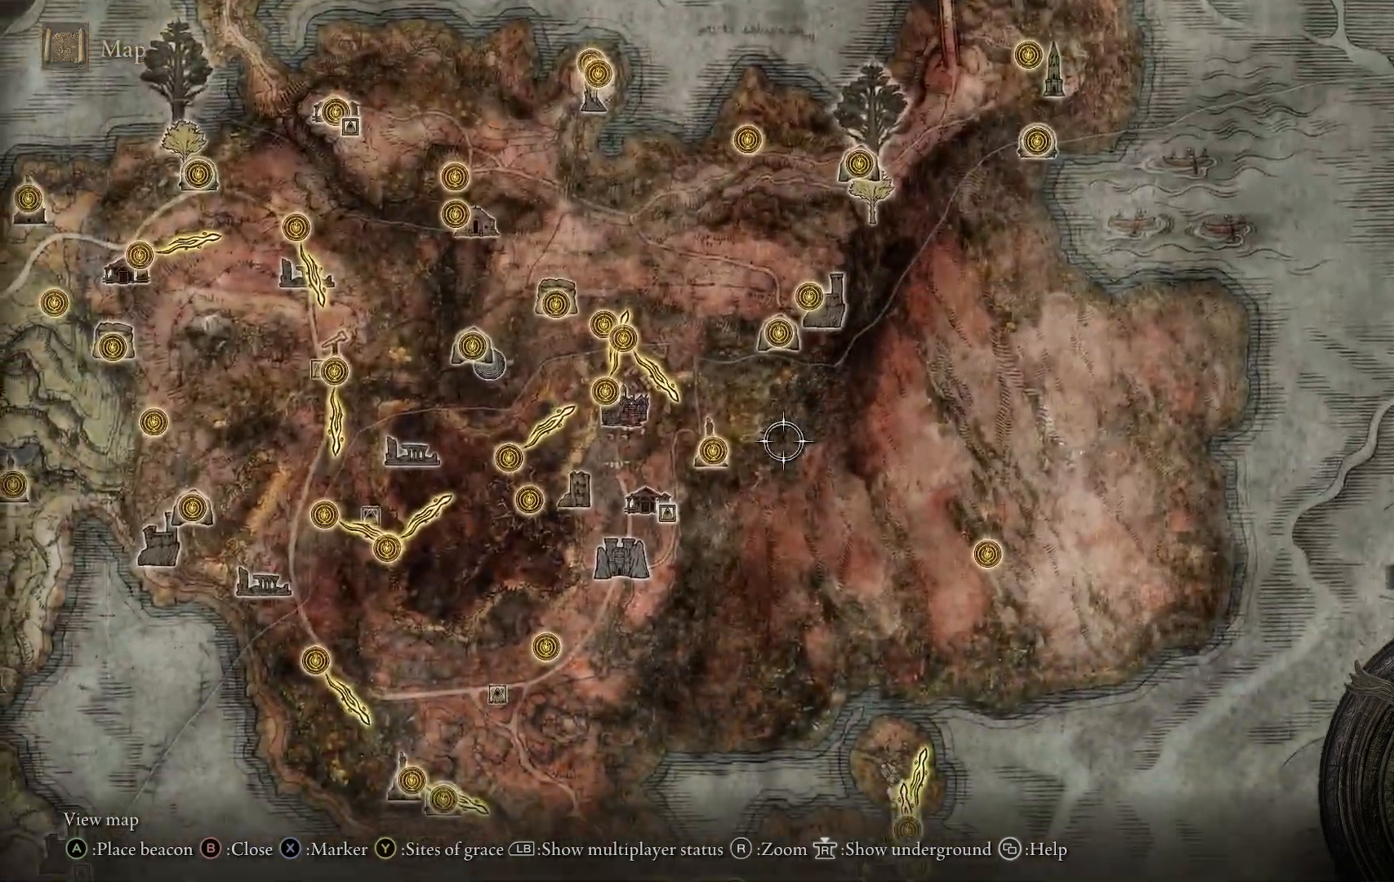
{"buttons": [], "left_stick": "down-left", "right_stick": "center", "events": []}
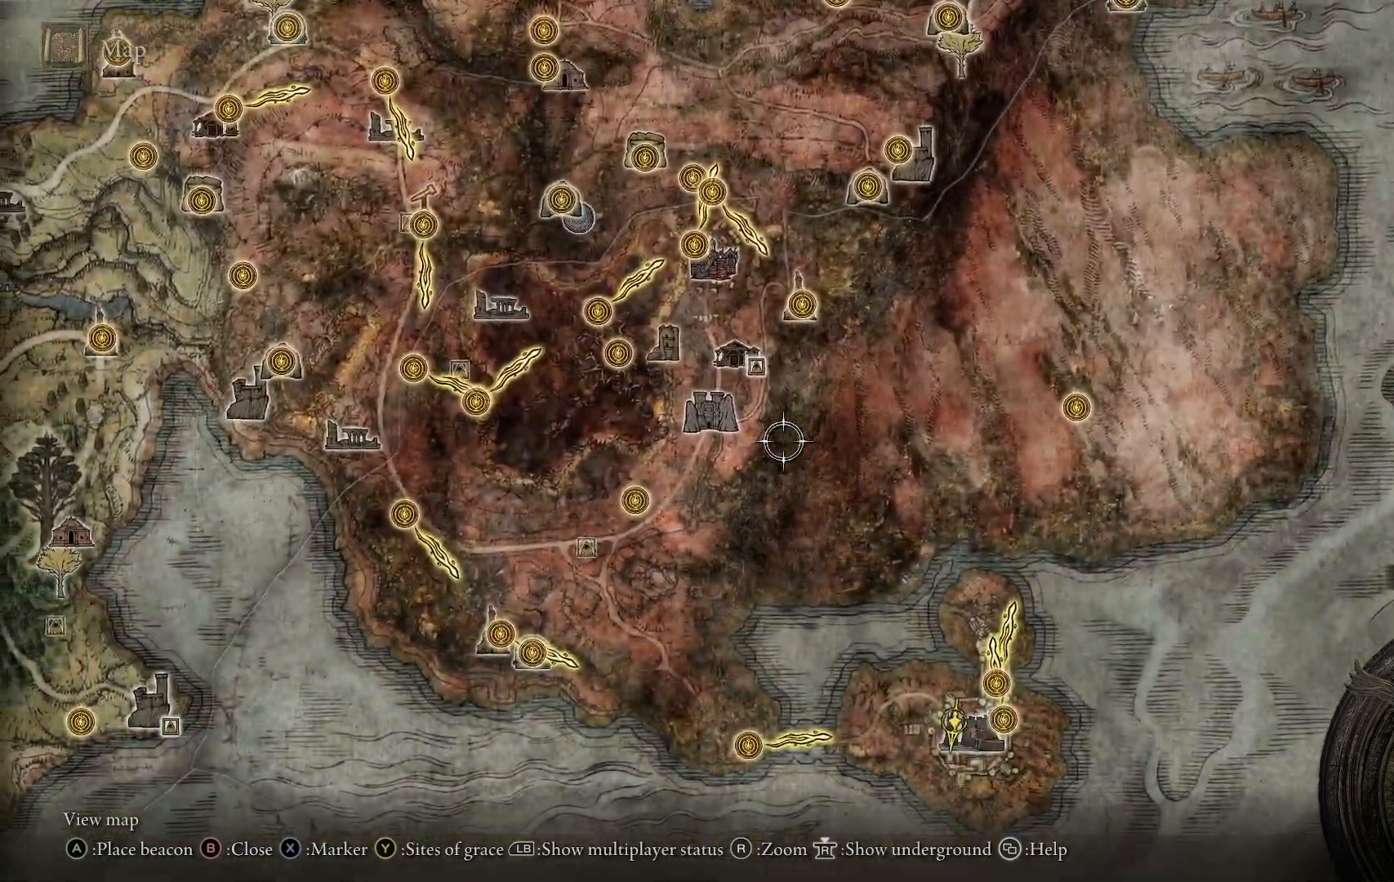
{"buttons": [], "left_stick": "down-left", "right_stick": "center", "events": []}
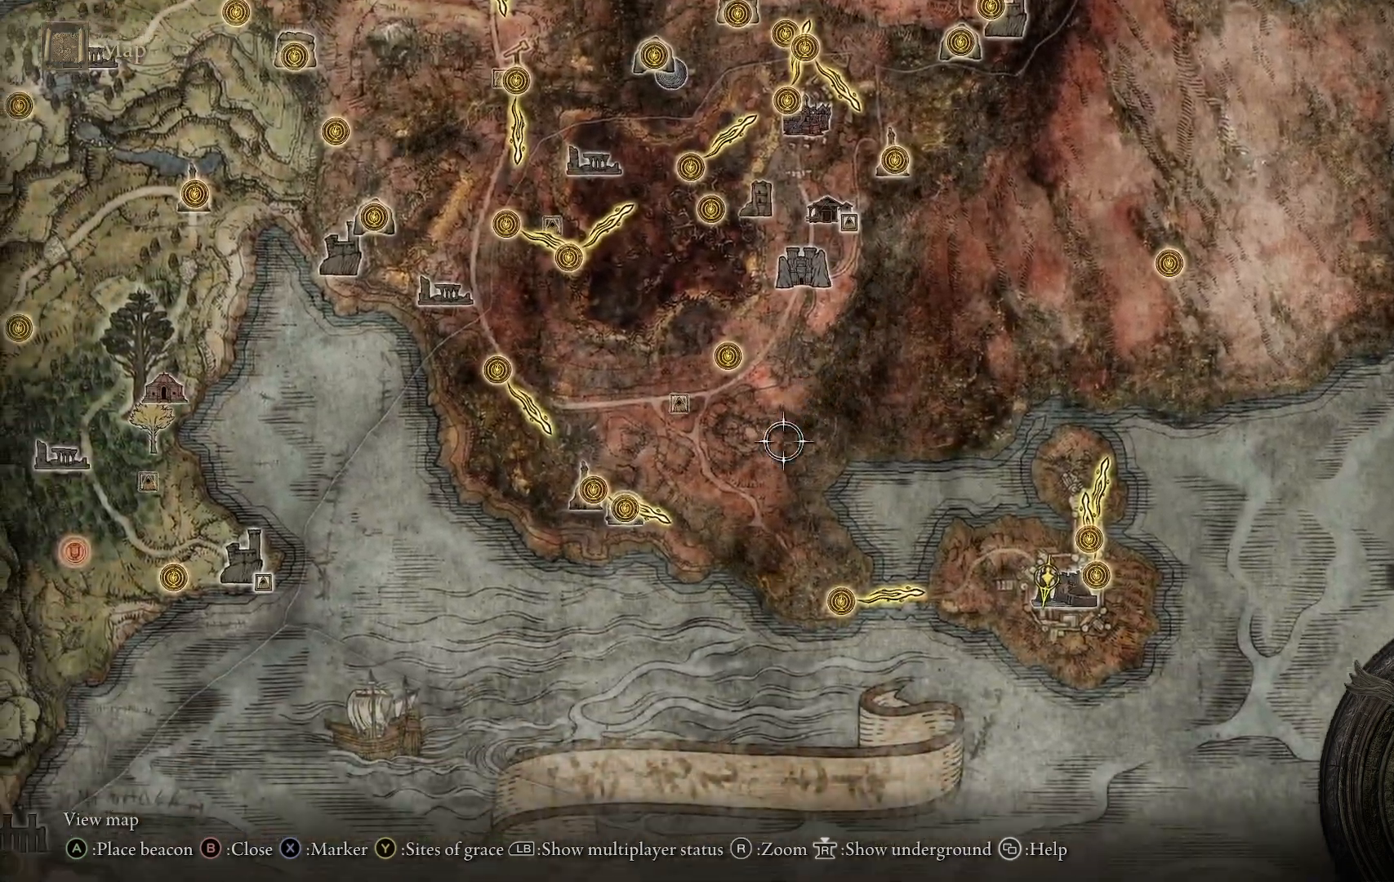
{"buttons": [], "left_stick": "up-left", "right_stick": "center", "events": [[183, "left_stick", "center"], [400, "left_stick", "up-left"]]}
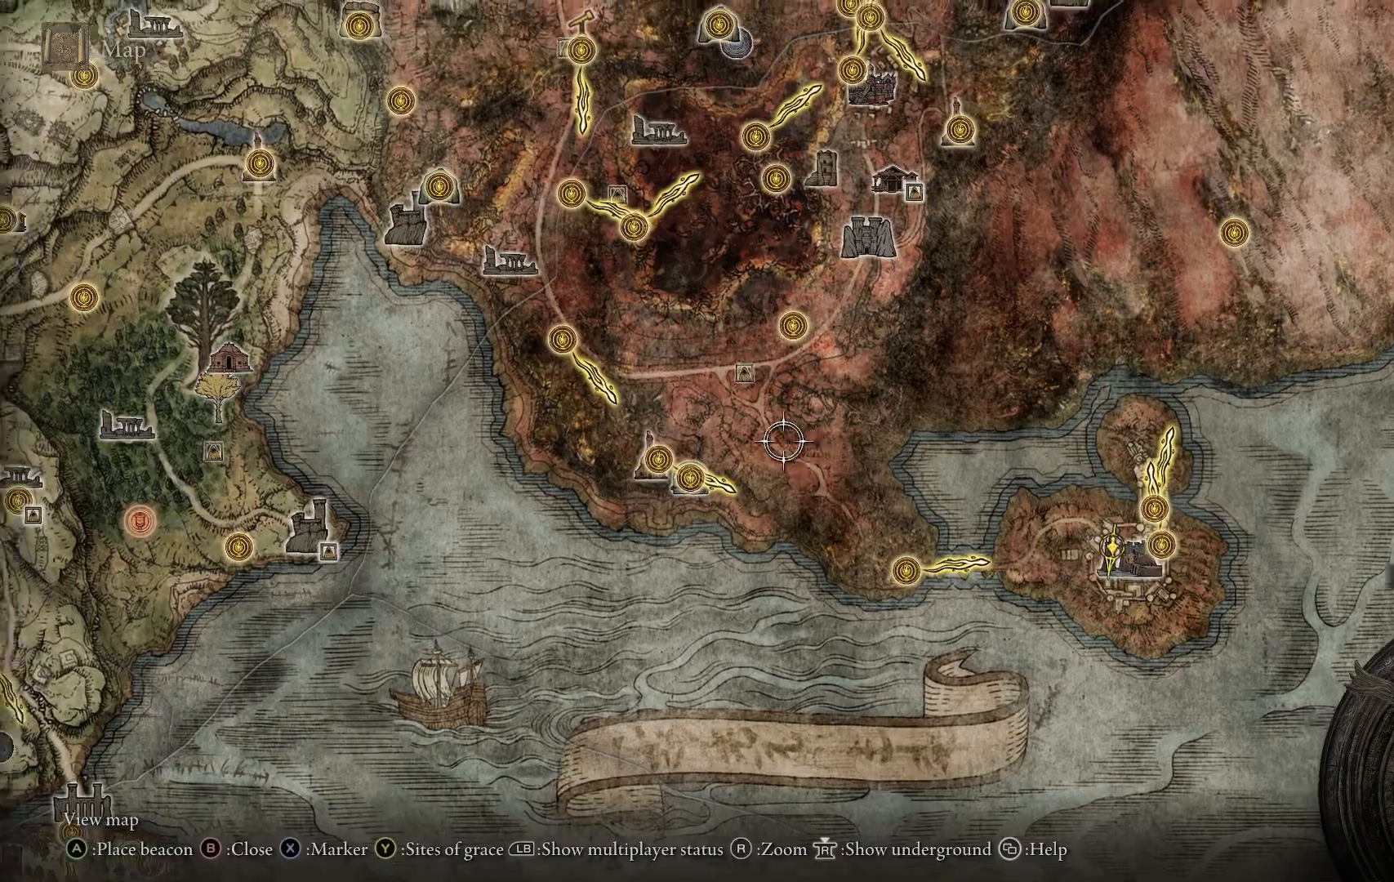
{"buttons": [], "left_stick": "up-right", "right_stick": "center", "events": [[233, "left_stick", "center"], [333, "left_stick", "up-right"]]}
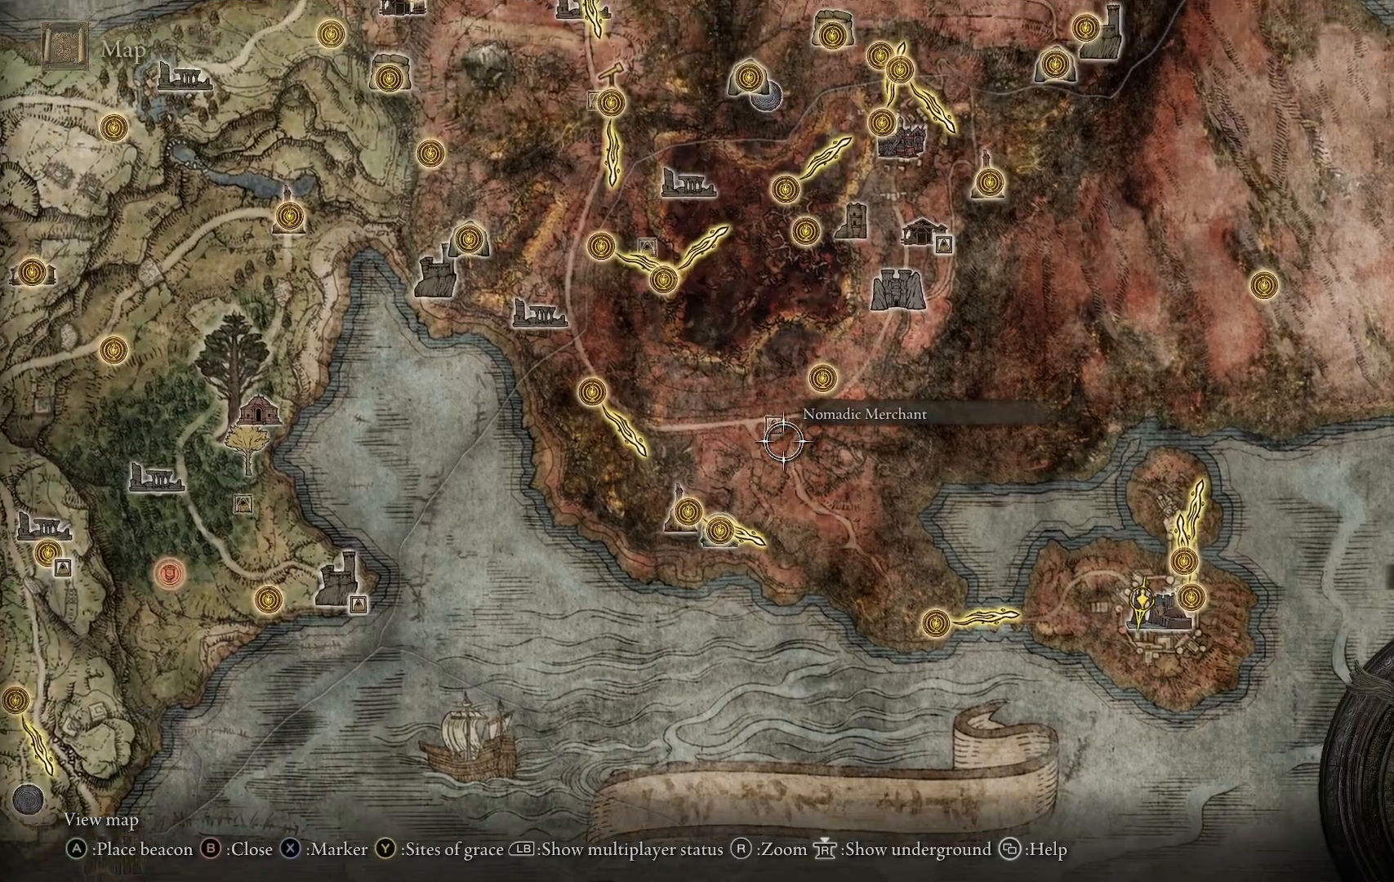
{"buttons": ["A"], "left_stick": "center", "right_stick": "center", "events": [[250, "left_stick", "center"], [483, "A", "down"]]}
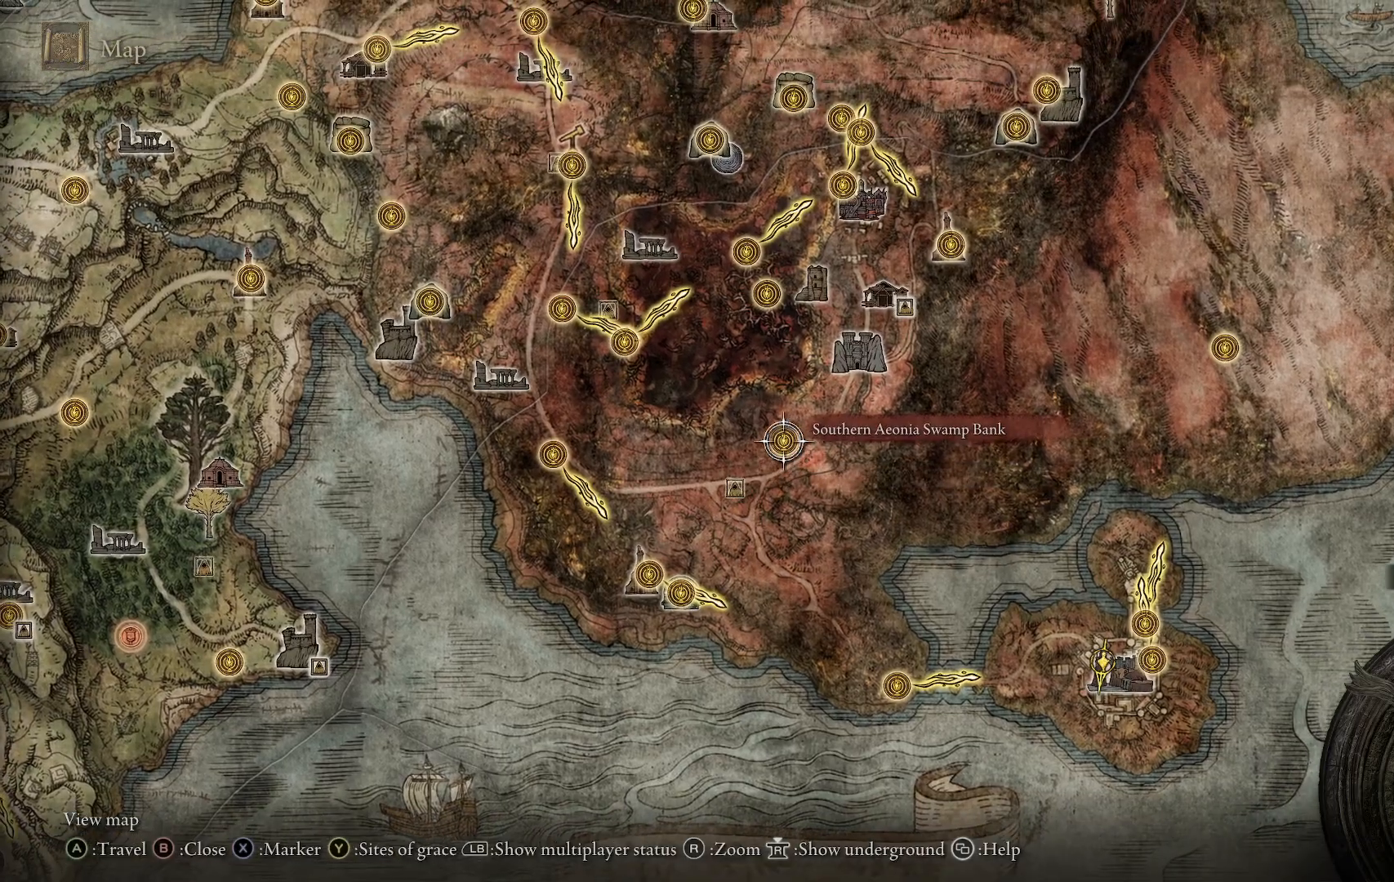
{"buttons": [], "left_stick": "center", "right_stick": "center", "events": [[150, "A", "up"], [333, "A", "down"], [450, "A", "up"]]}
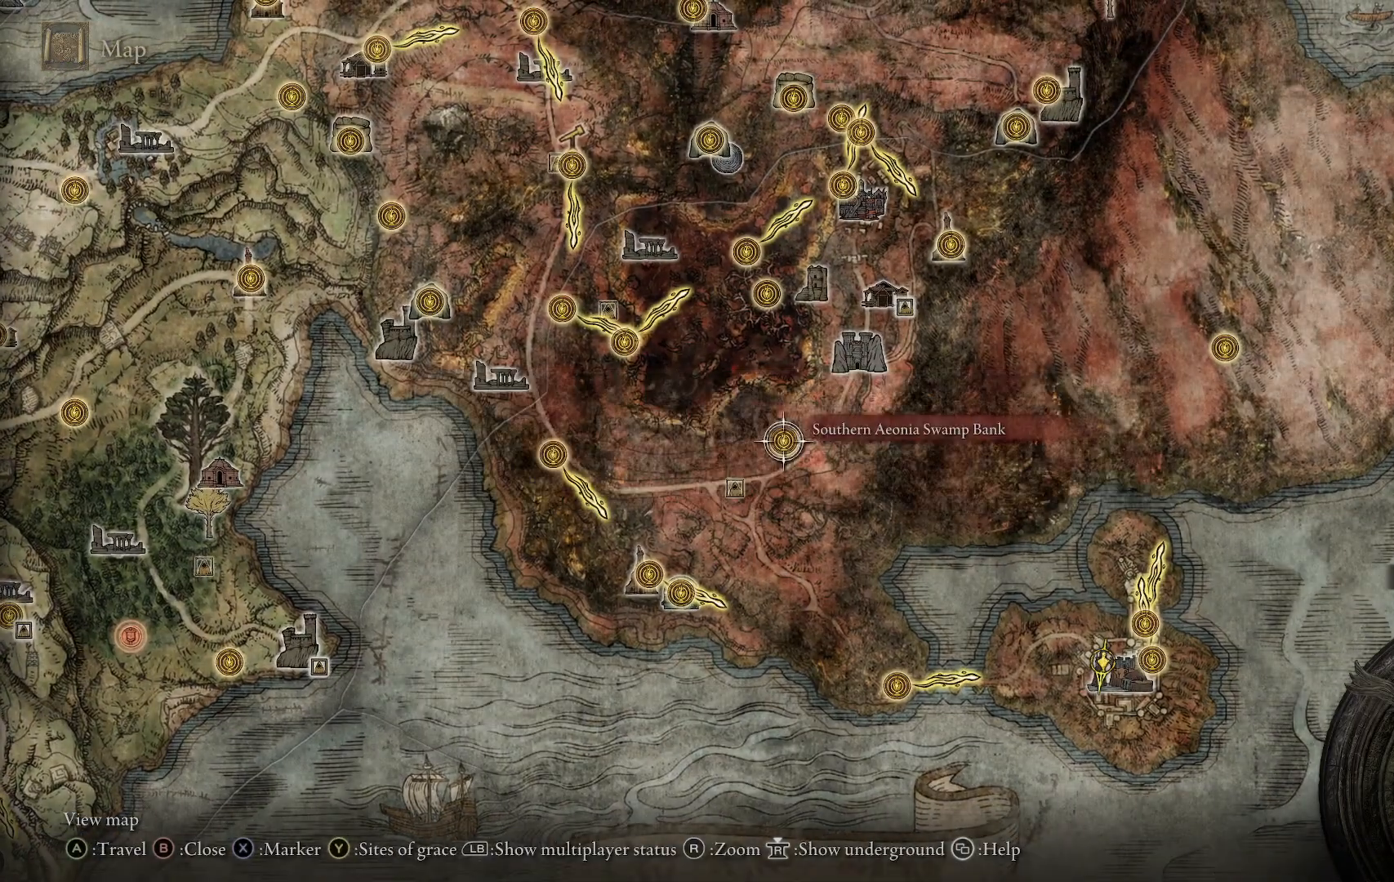
{"buttons": [], "left_stick": "center", "right_stick": "center", "events": []}
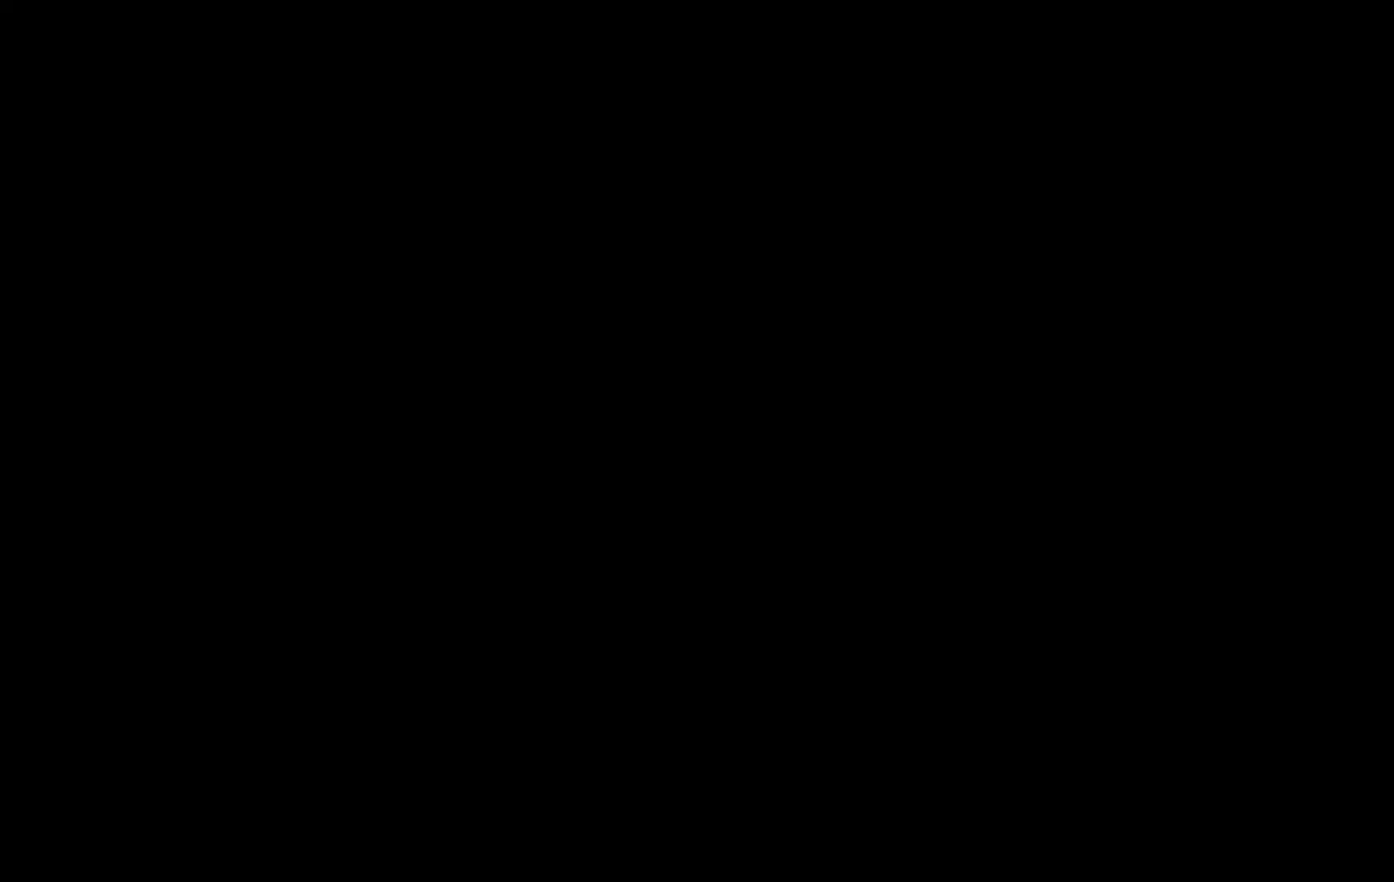
{"buttons": [], "left_stick": "center", "right_stick": "center", "events": []}